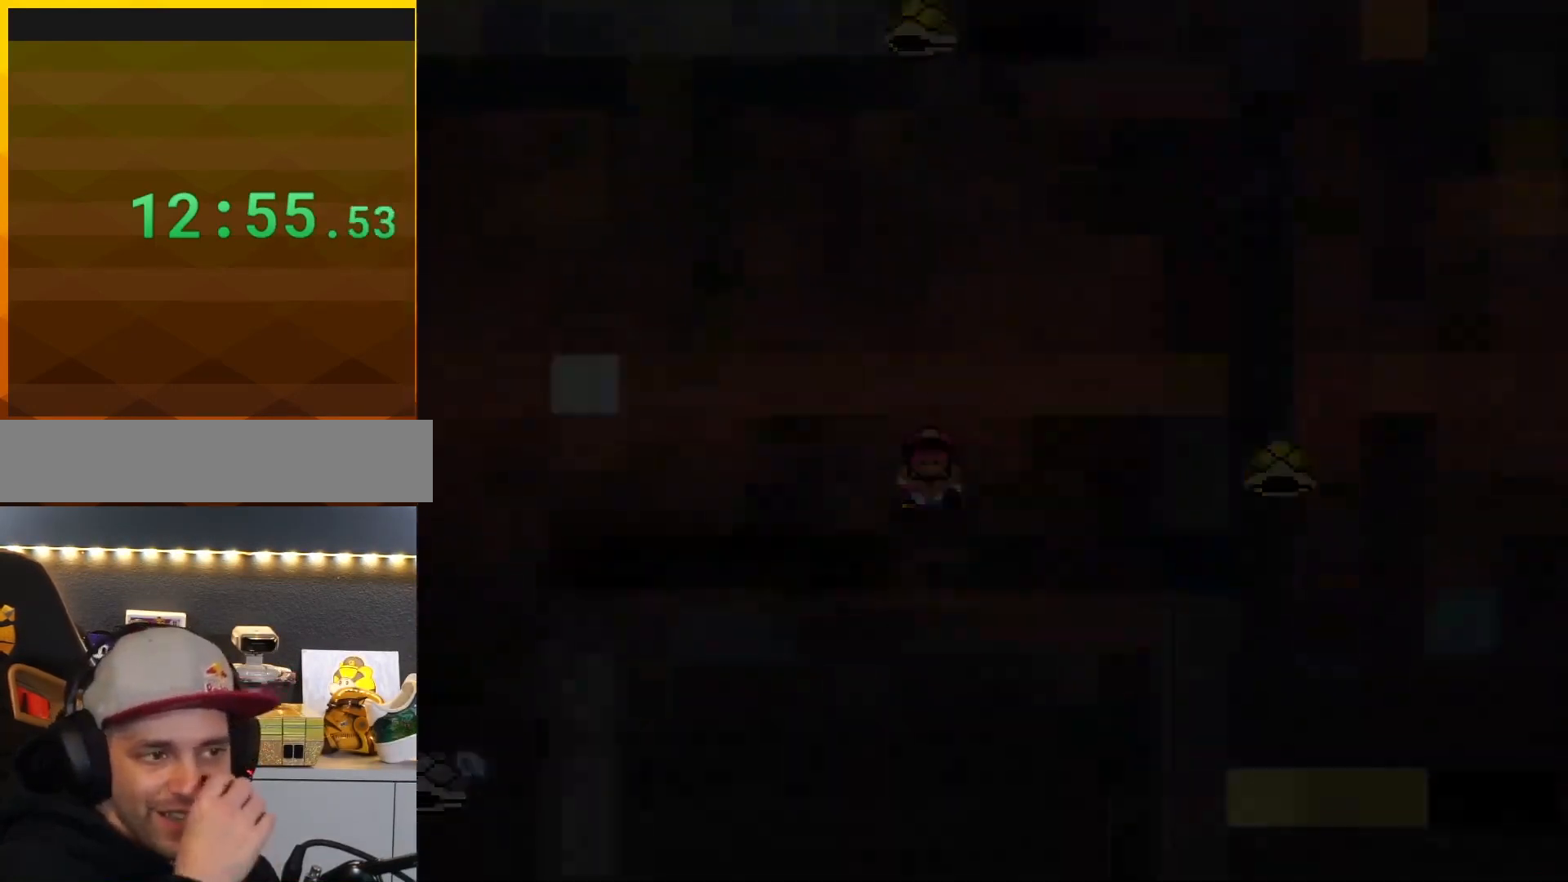
Gameplay with a controller (Nintendo layout); each line is a JSON object with the inputs held at the frame after it. "events" lists button and stick changes between this image and that frame as [ms after this image, input, new state], when the widget could be followed in between. Not read: L3 R3.
{"buttons": [], "events": []}
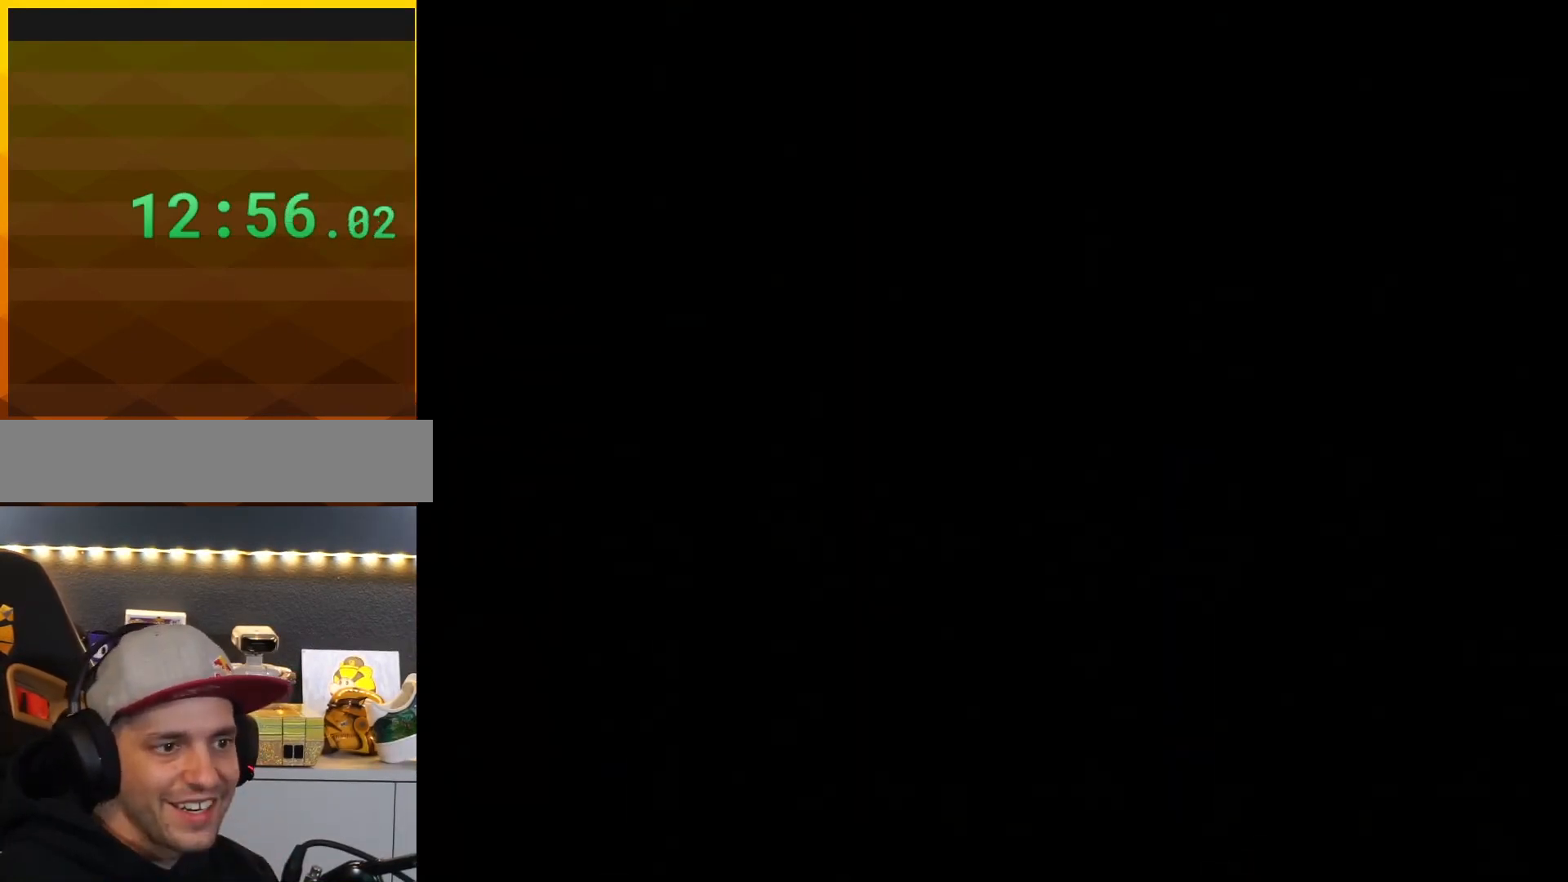
{"buttons": [], "events": []}
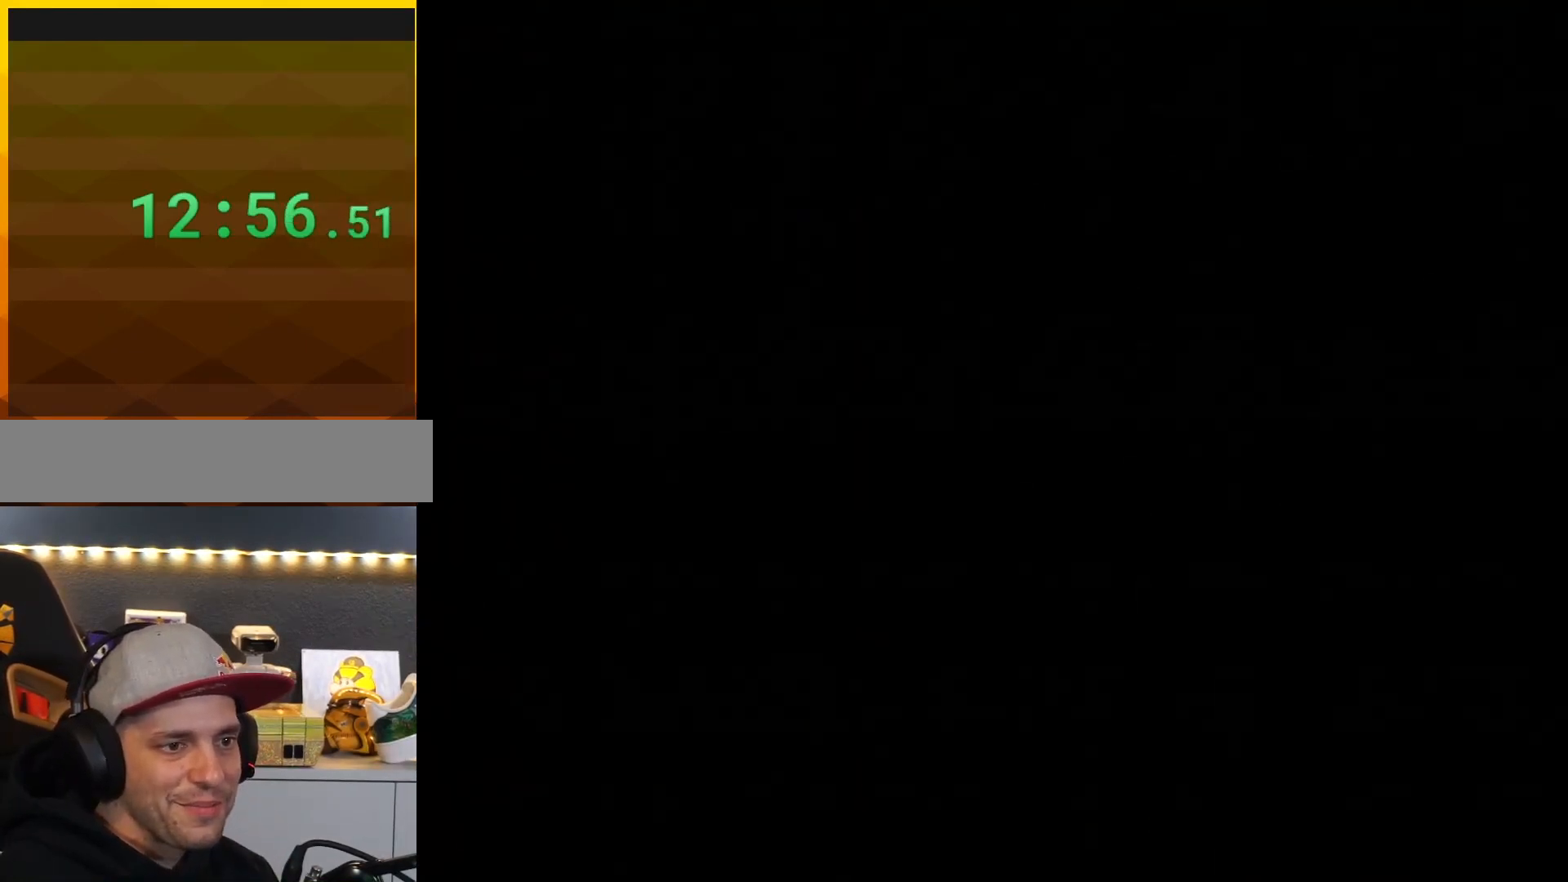
{"buttons": ["B", "Y", "DPAD_RIGHT"], "events": [[217, "B", "down"], [217, "DPAD_RIGHT", "down"], [217, "Y", "down"]]}
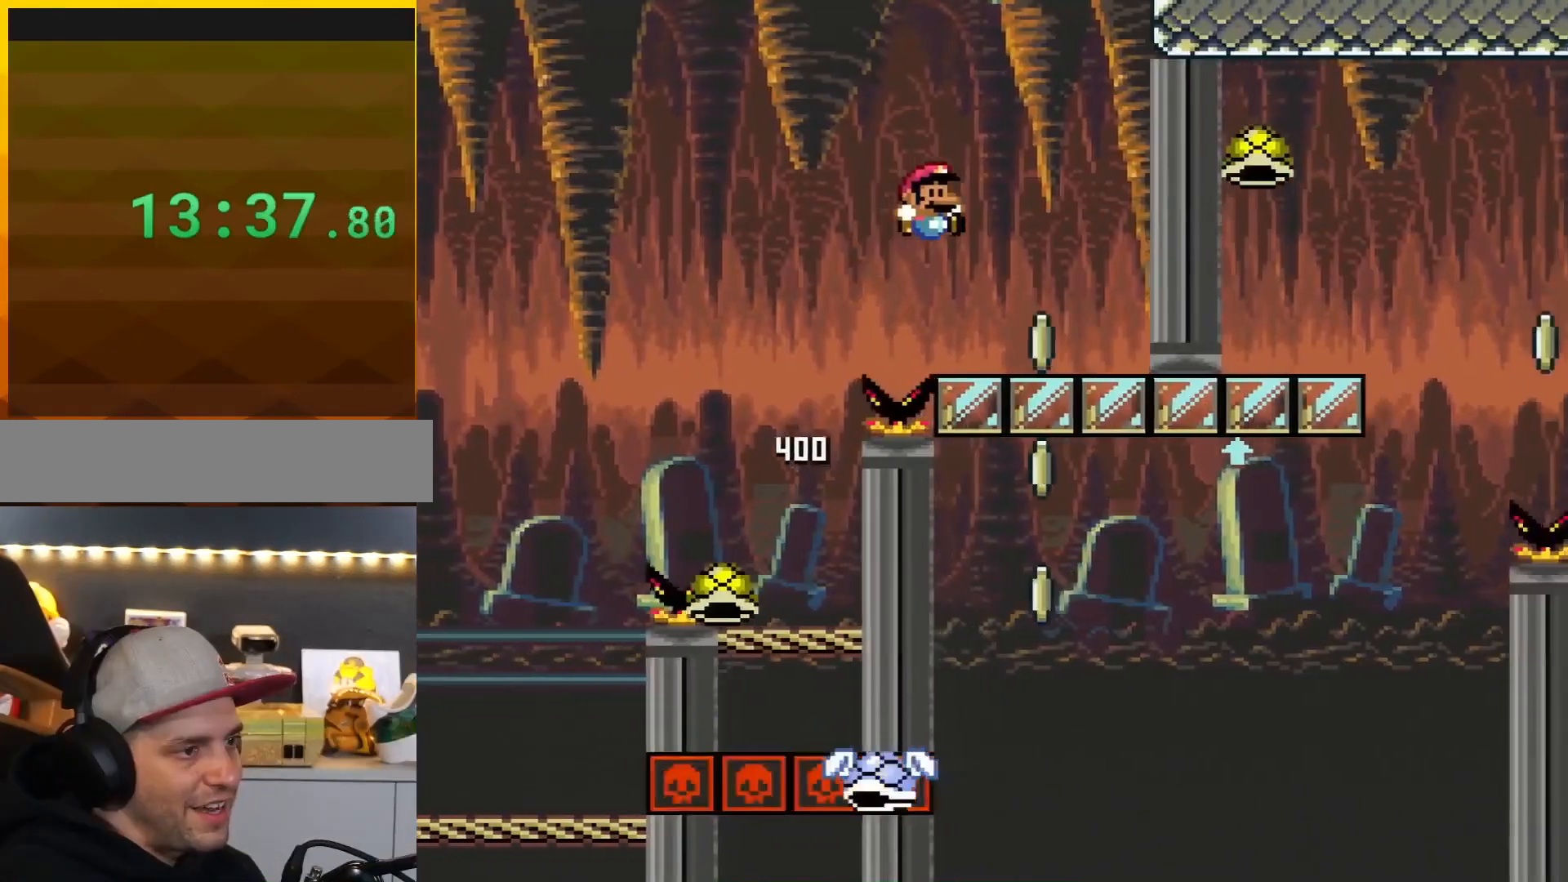
{"buttons": ["B", "Y", "DPAD_RIGHT"], "events": [[84, "B", "up"], [150, "DPAD_RIGHT", "up"], [217, "DPAD_LEFT", "down"], [334, "DPAD_LEFT", "up"], [367, "DPAD_RIGHT", "down"], [434, "B", "down"]]}
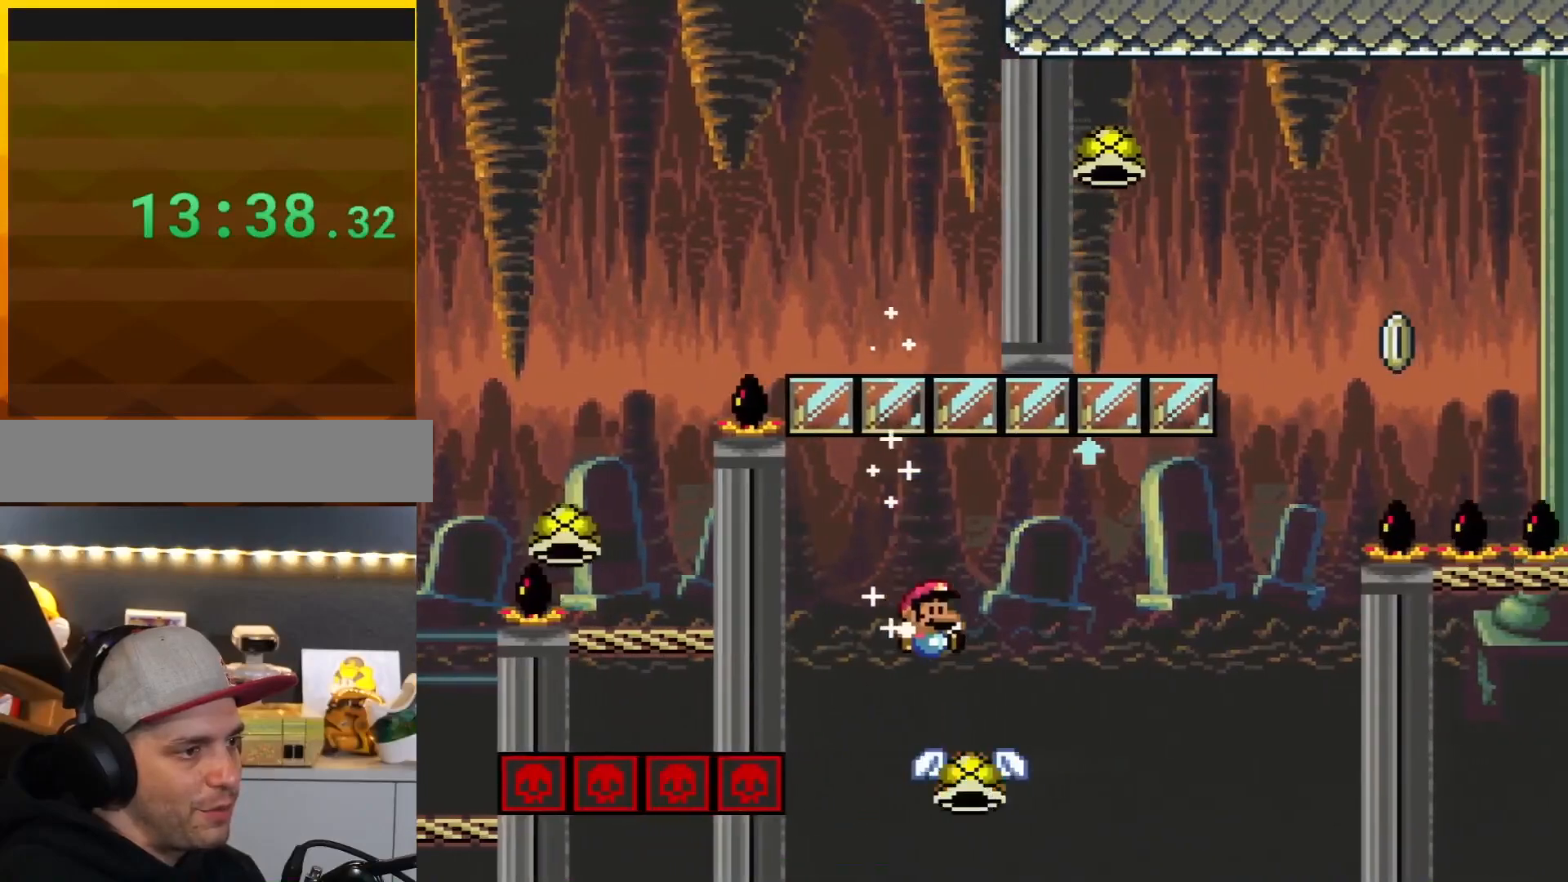
{"buttons": ["B", "Y", "DPAD_RIGHT"], "events": [[83, "DPAD_RIGHT", "up"], [183, "DPAD_RIGHT", "down"]]}
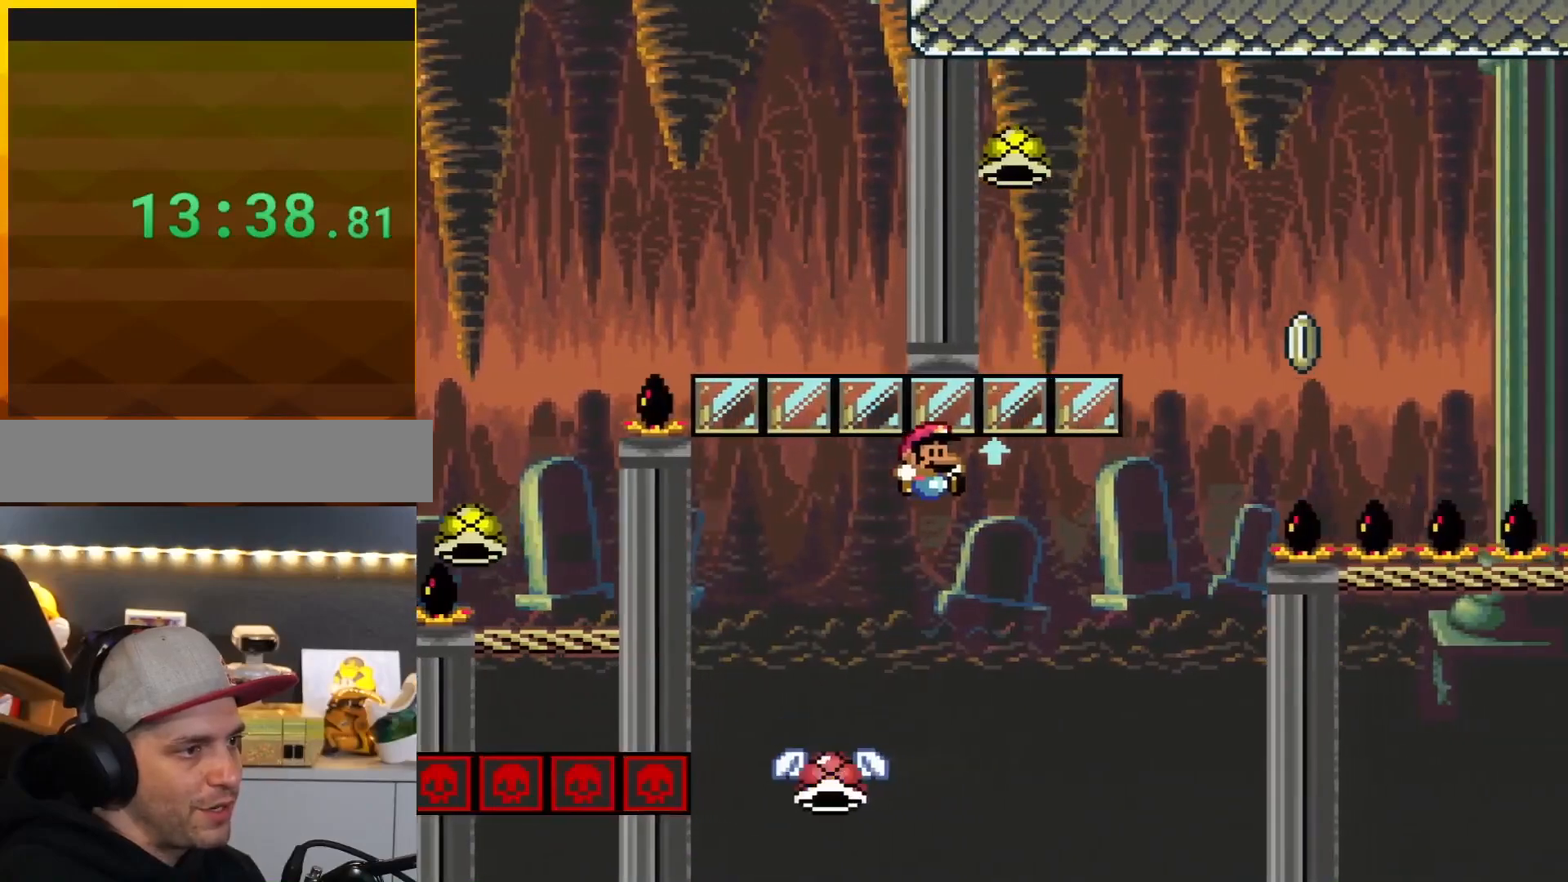
{"buttons": ["B", "Y", "DPAD_LEFT"], "events": [[367, "DPAD_LEFT", "down"], [367, "DPAD_RIGHT", "up"]]}
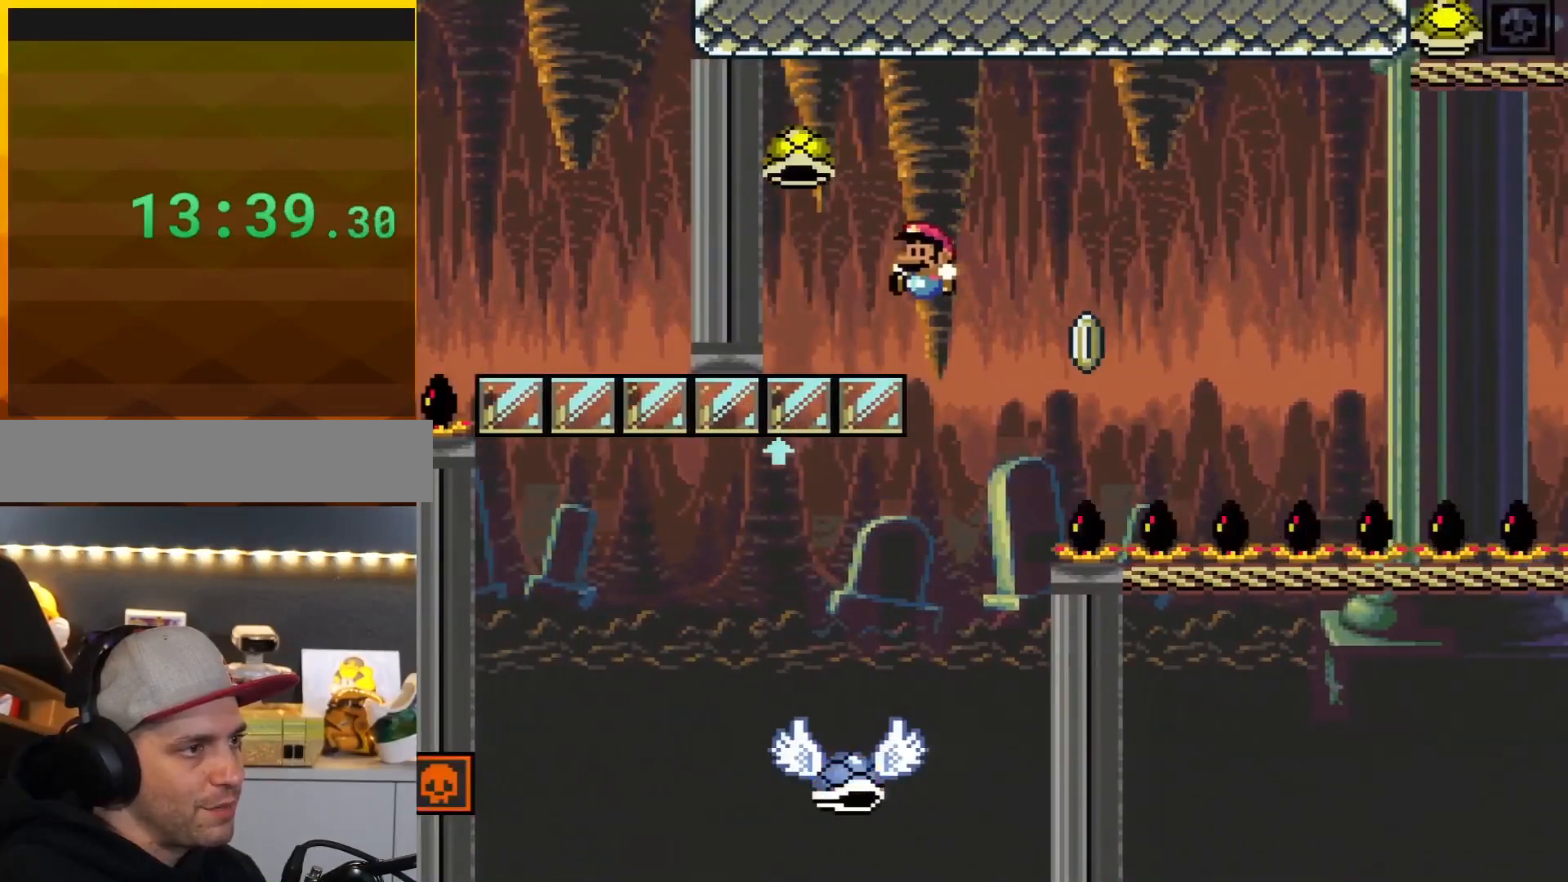
{"buttons": ["B", "Y", "DPAD_RIGHT"], "events": [[250, "DPAD_LEFT", "up"], [267, "DPAD_RIGHT", "down"]]}
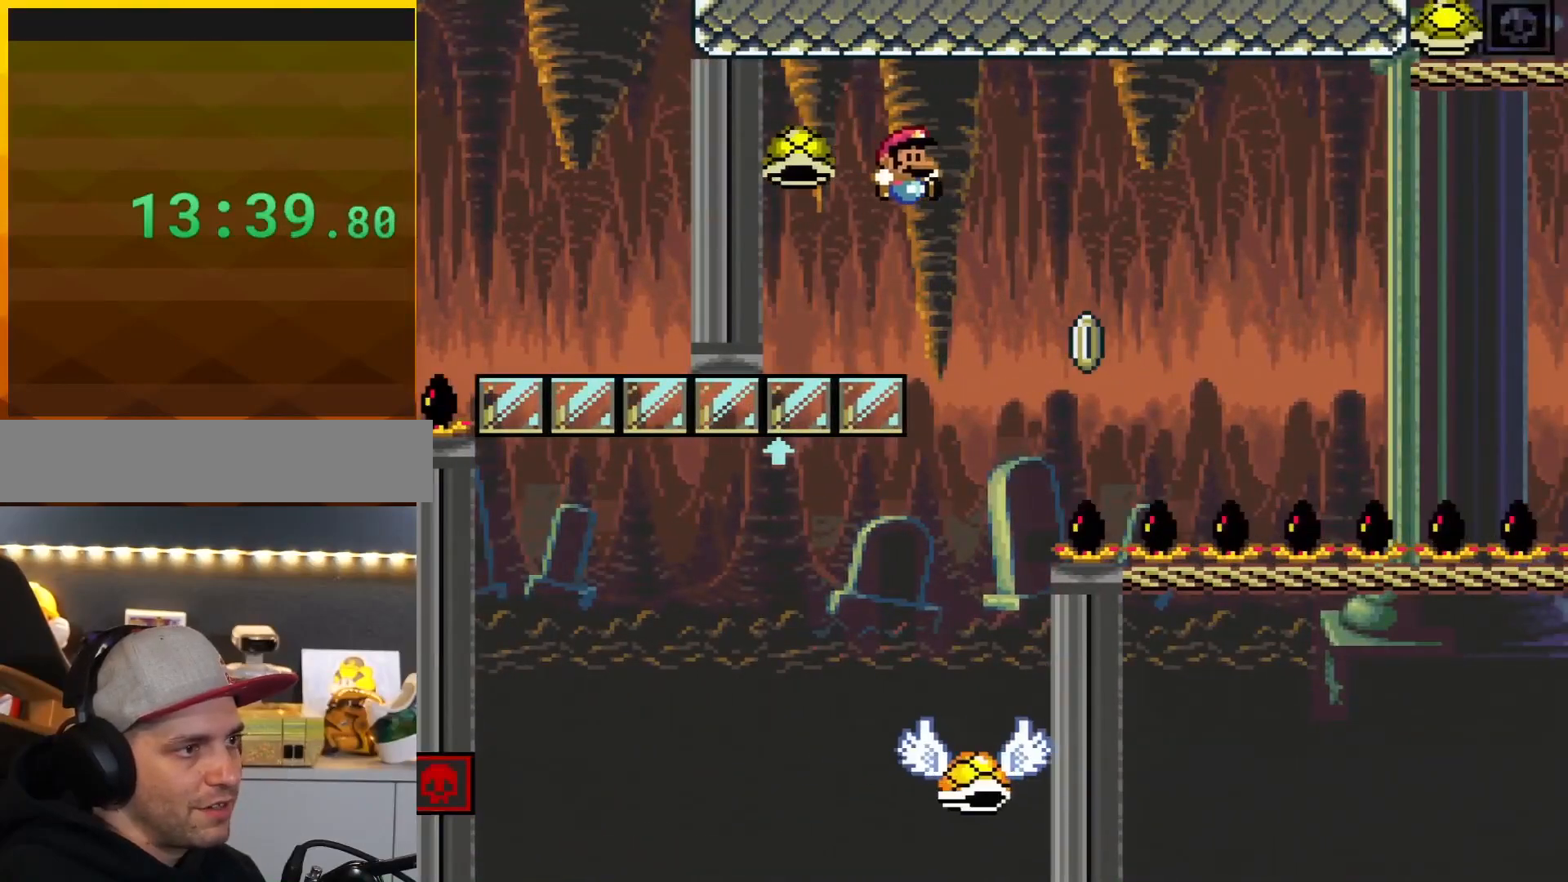
{"buttons": ["B", "Y"], "events": [[117, "DPAD_RIGHT", "up"], [150, "DPAD_LEFT", "down"], [501, "DPAD_LEFT", "up"]]}
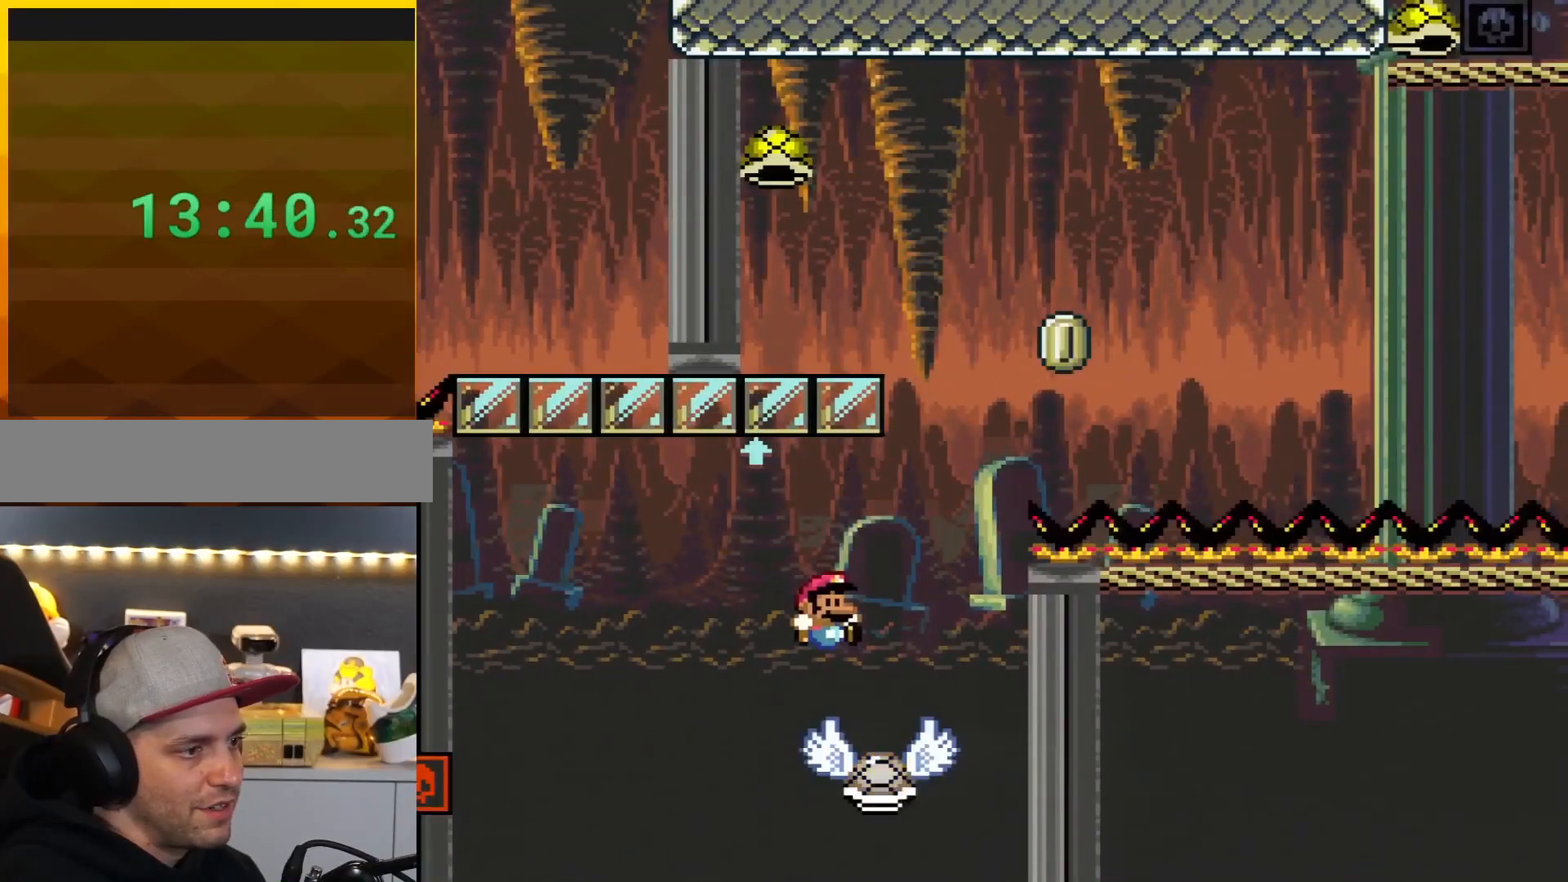
{"buttons": ["B", "Y", "DPAD_RIGHT"], "events": [[33, "DPAD_RIGHT", "down"], [183, "DPAD_DOWN", "down"], [183, "DPAD_RIGHT", "up"], [217, "DPAD_DOWN", "up"], [217, "DPAD_LEFT", "down"], [333, "DPAD_LEFT", "up"], [367, "DPAD_RIGHT", "down"]]}
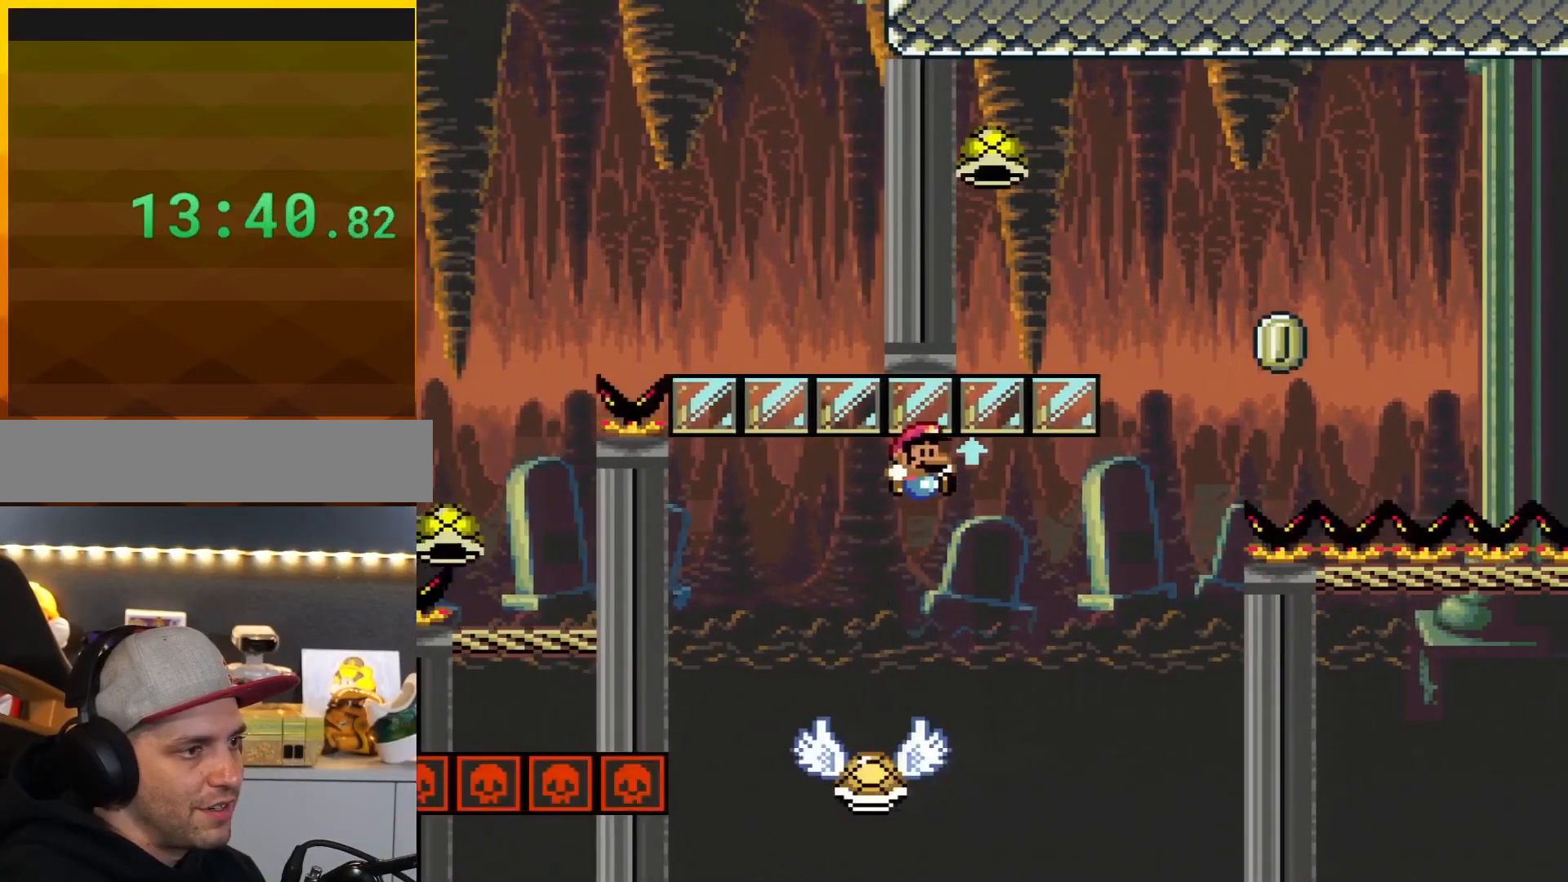
{"buttons": ["B", "Y", "DPAD_LEFT"], "events": [[434, "DPAD_LEFT", "down"], [434, "DPAD_RIGHT", "up"]]}
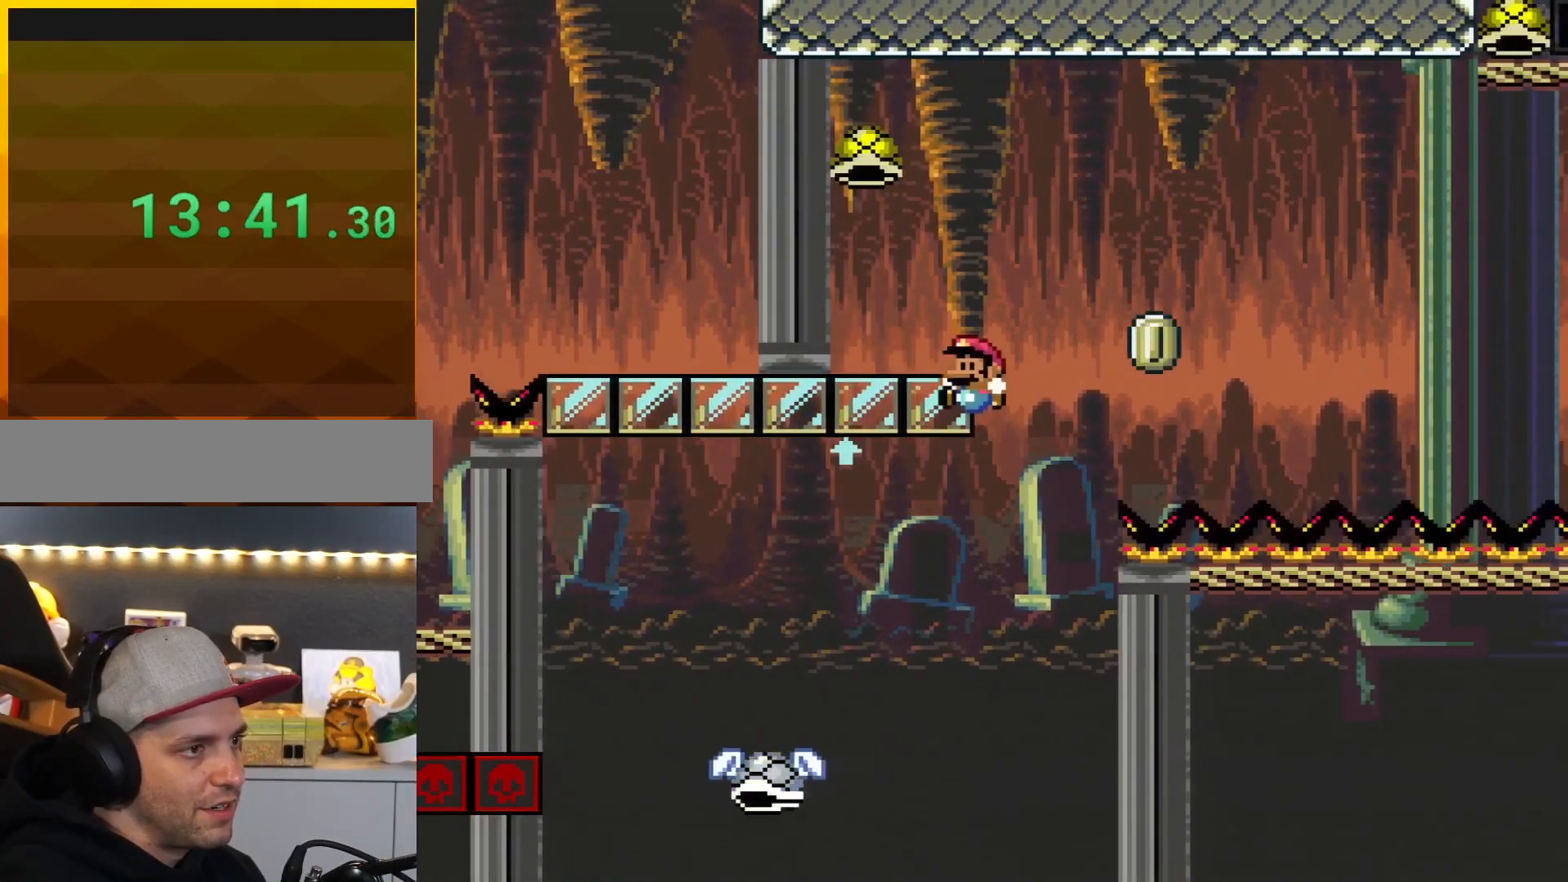
{"buttons": ["B", "Y", "DPAD_RIGHT"], "events": [[333, "DPAD_LEFT", "up"], [367, "DPAD_RIGHT", "down"]]}
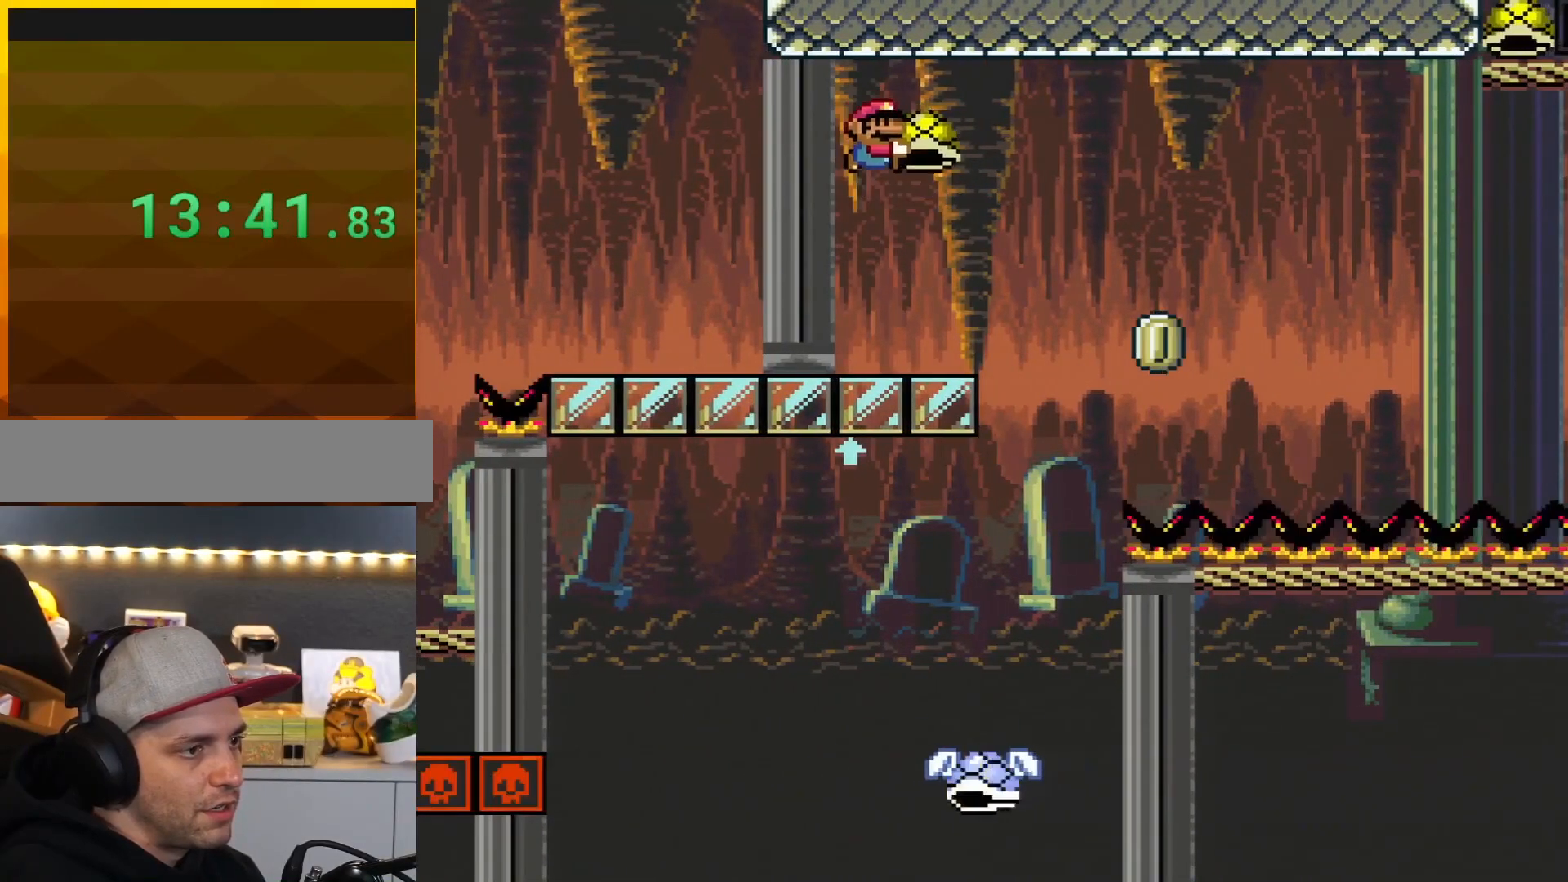
{"buttons": ["B", "Y", "DPAD_LEFT"], "events": [[234, "Y", "up"], [284, "DPAD_DOWN", "down"], [284, "DPAD_RIGHT", "up"], [317, "DPAD_DOWN", "up"], [317, "DPAD_LEFT", "down"], [351, "Y", "down"]]}
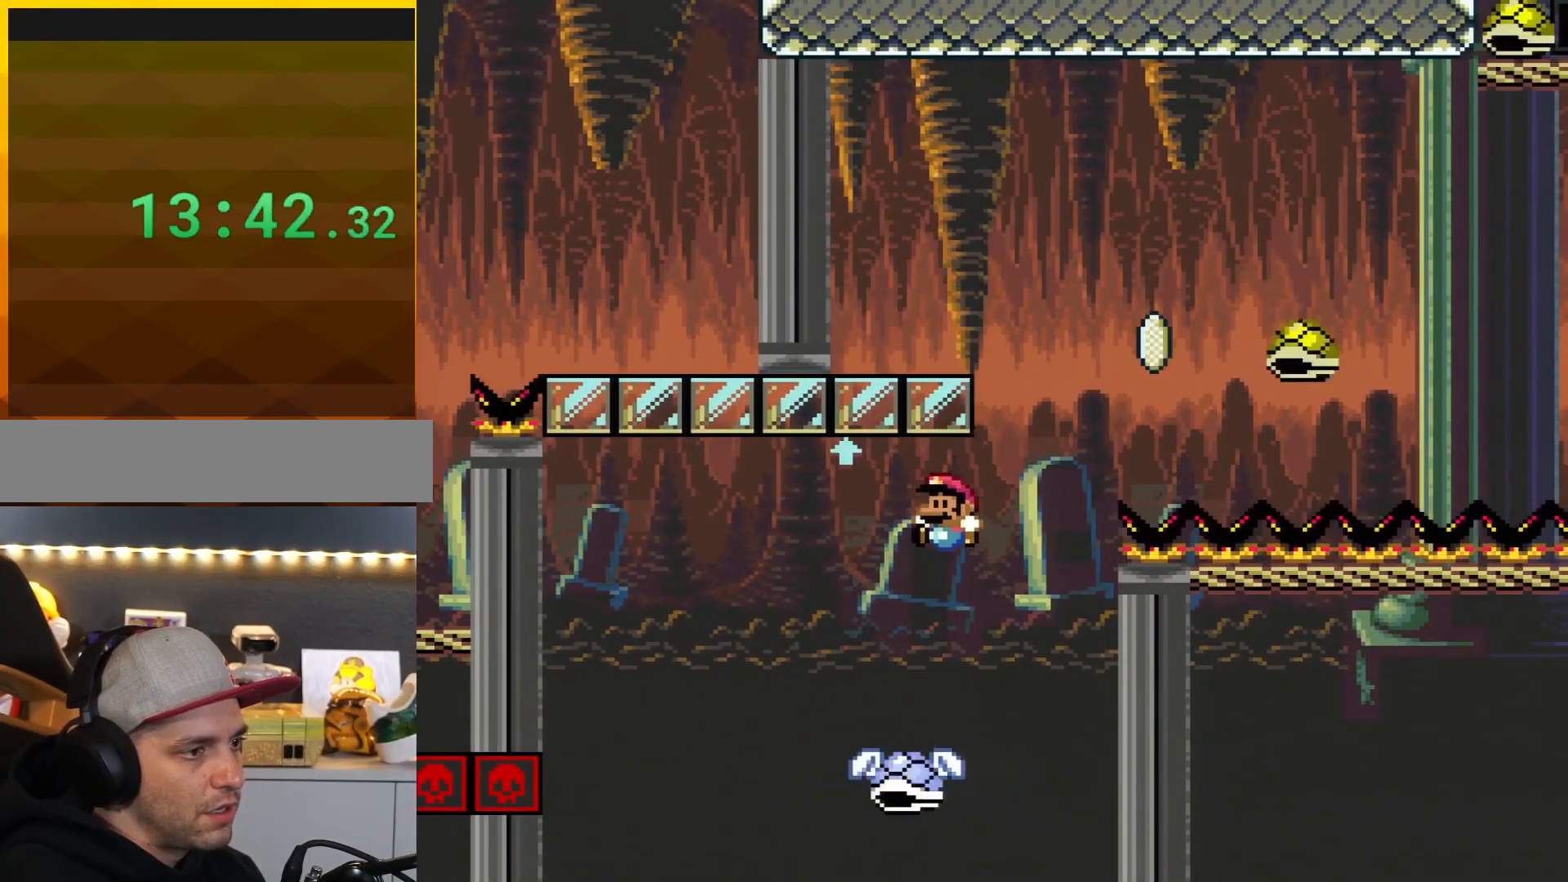
{"buttons": ["B", "Y", "DPAD_RIGHT"], "events": [[33, "DPAD_LEFT", "up"], [67, "DPAD_RIGHT", "down"]]}
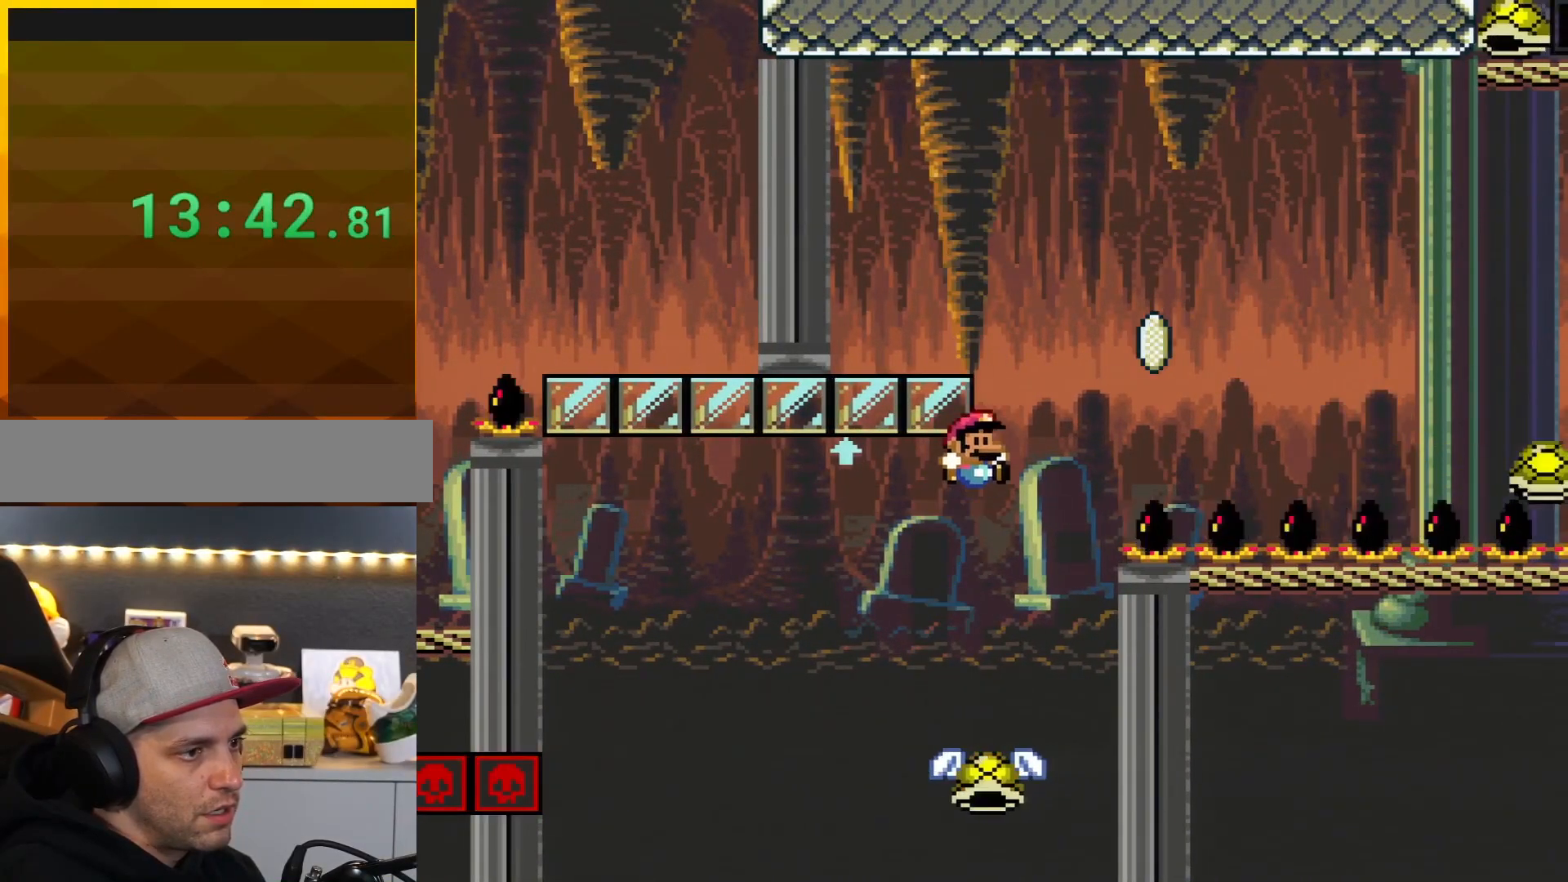
{"buttons": ["B", "Y", "DPAD_RIGHT"], "events": []}
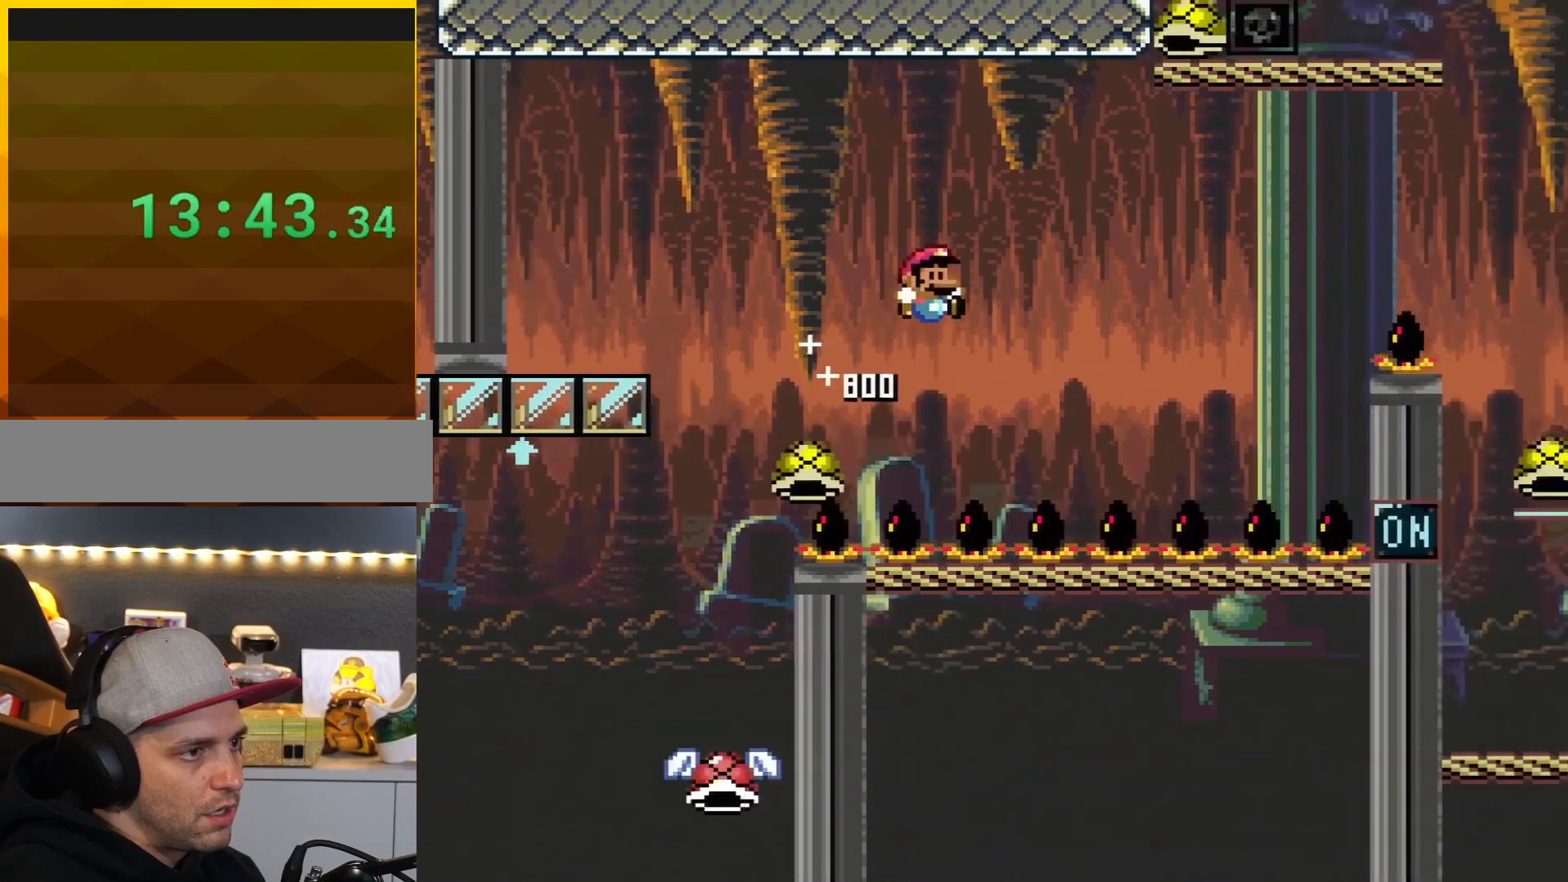
{"buttons": ["B", "Y", "DPAD_RIGHT"], "events": []}
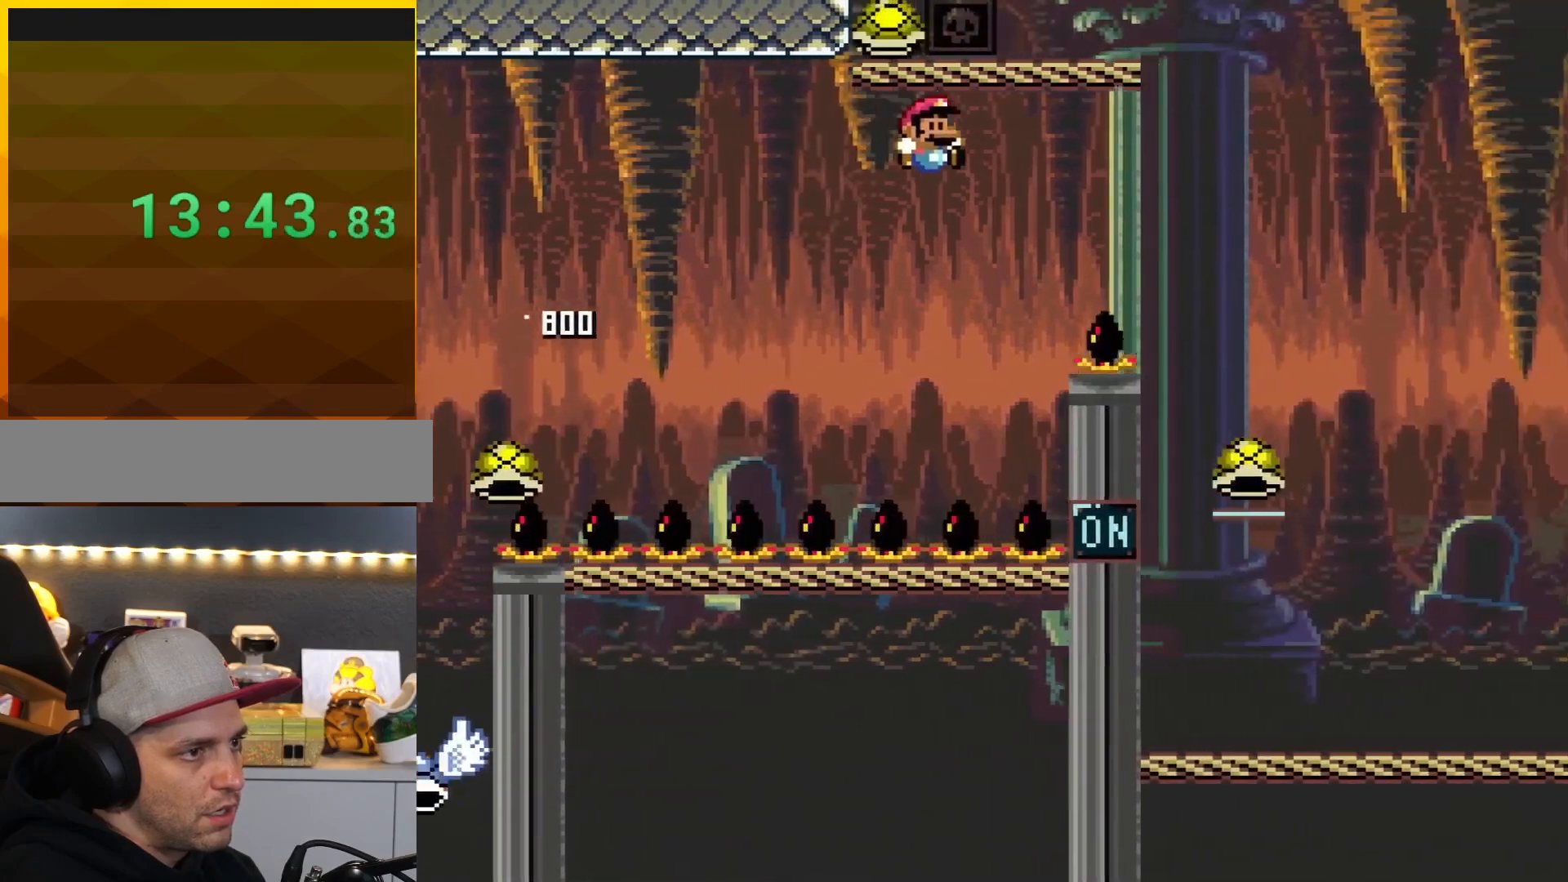
{"buttons": ["A"], "events": [[317, "Y", "up"], [351, "B", "up"], [351, "DPAD_RIGHT", "up"], [417, "A", "down"]]}
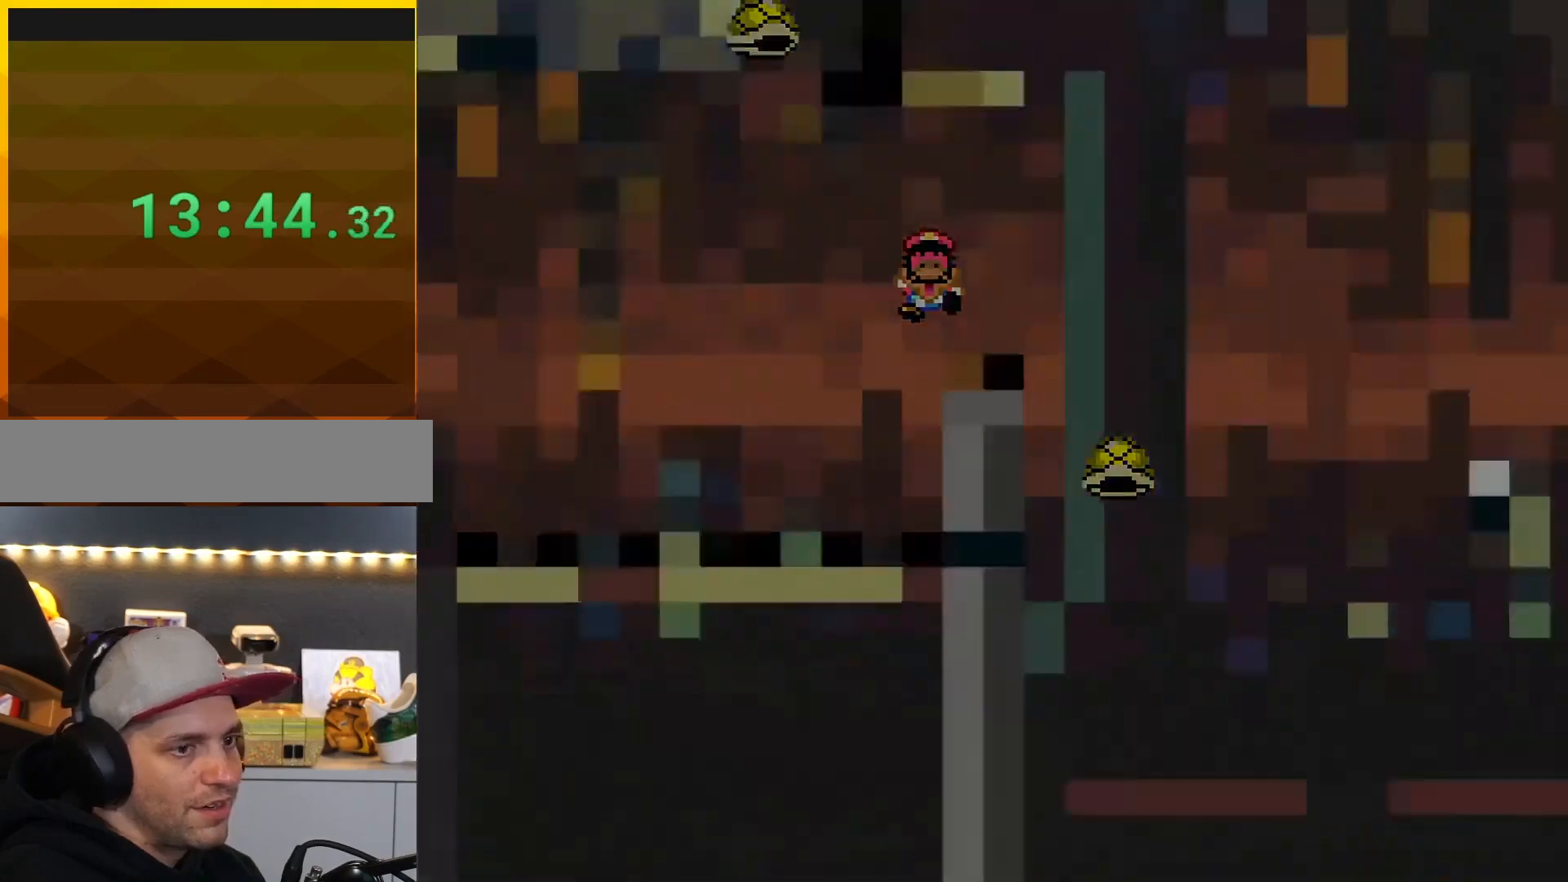
{"buttons": ["Y"], "events": [[33, "A", "up"], [100, "A", "down"], [233, "A", "up"], [317, "Y", "down"], [383, "DPAD_RIGHT", "down"], [467, "DPAD_RIGHT", "up"]]}
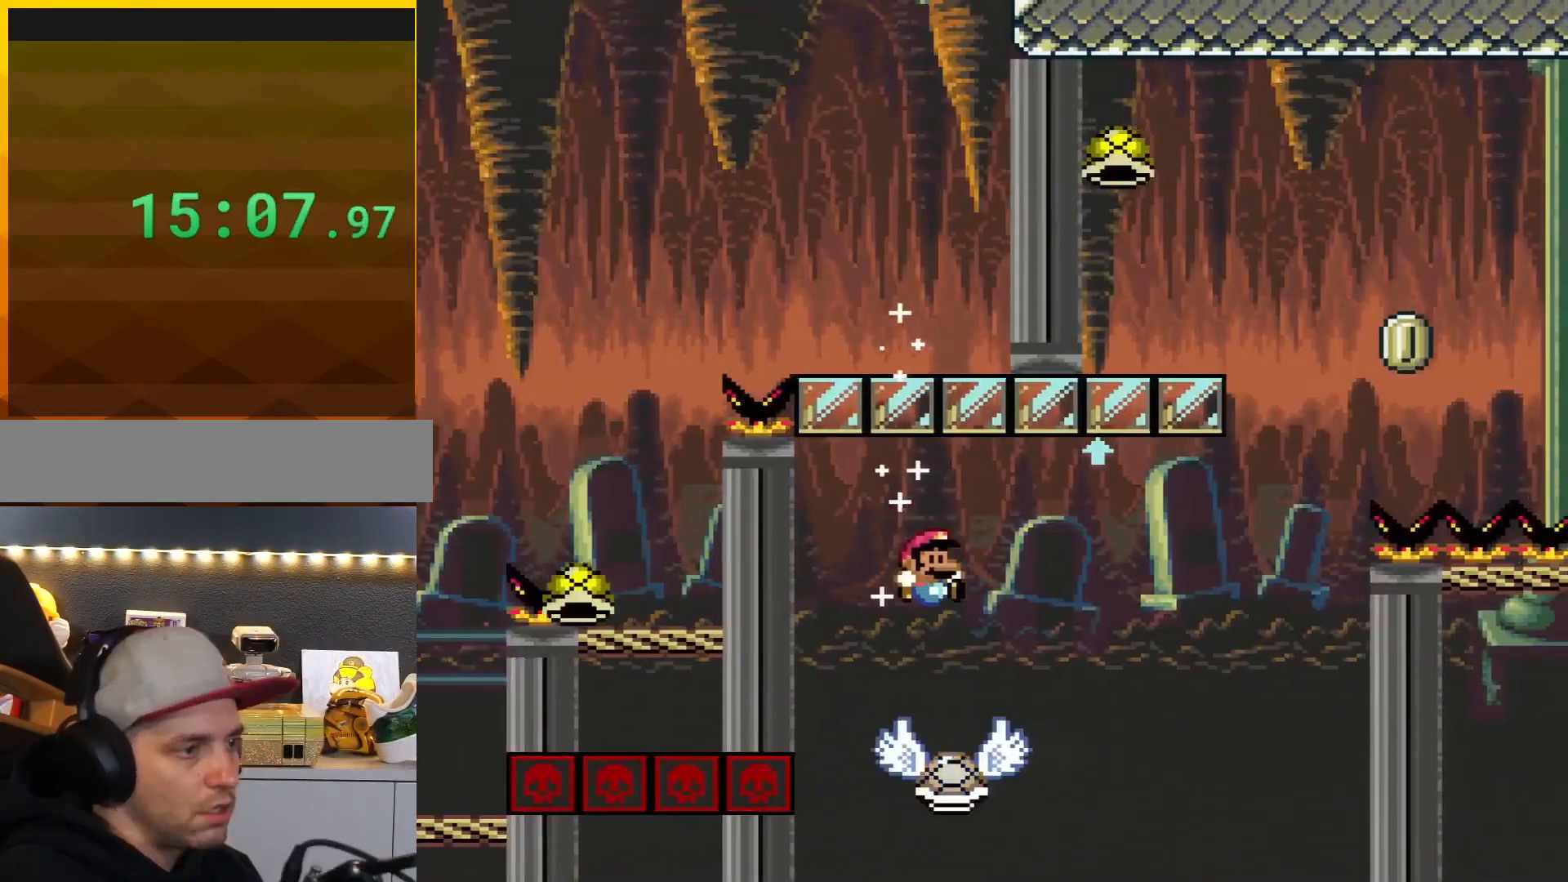
{"buttons": ["B", "Y", "DPAD_RIGHT"], "events": [[67, "B", "down"], [134, "DPAD_RIGHT", "down"]]}
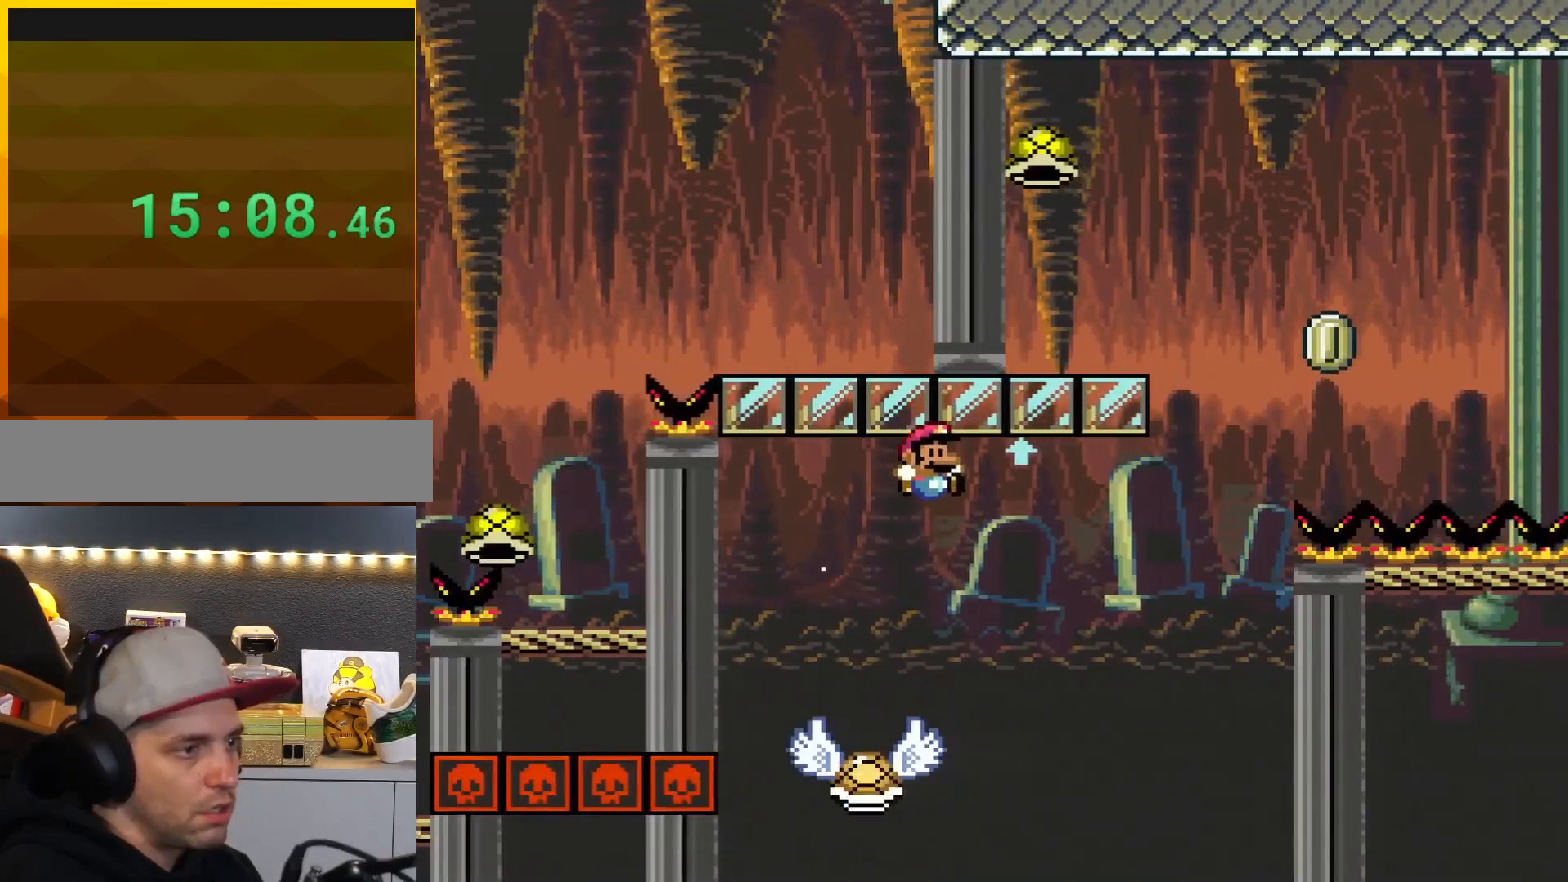
{"buttons": ["B", "Y", "DPAD_LEFT"], "events": [[400, "DPAD_RIGHT", "up"], [434, "DPAD_LEFT", "down"]]}
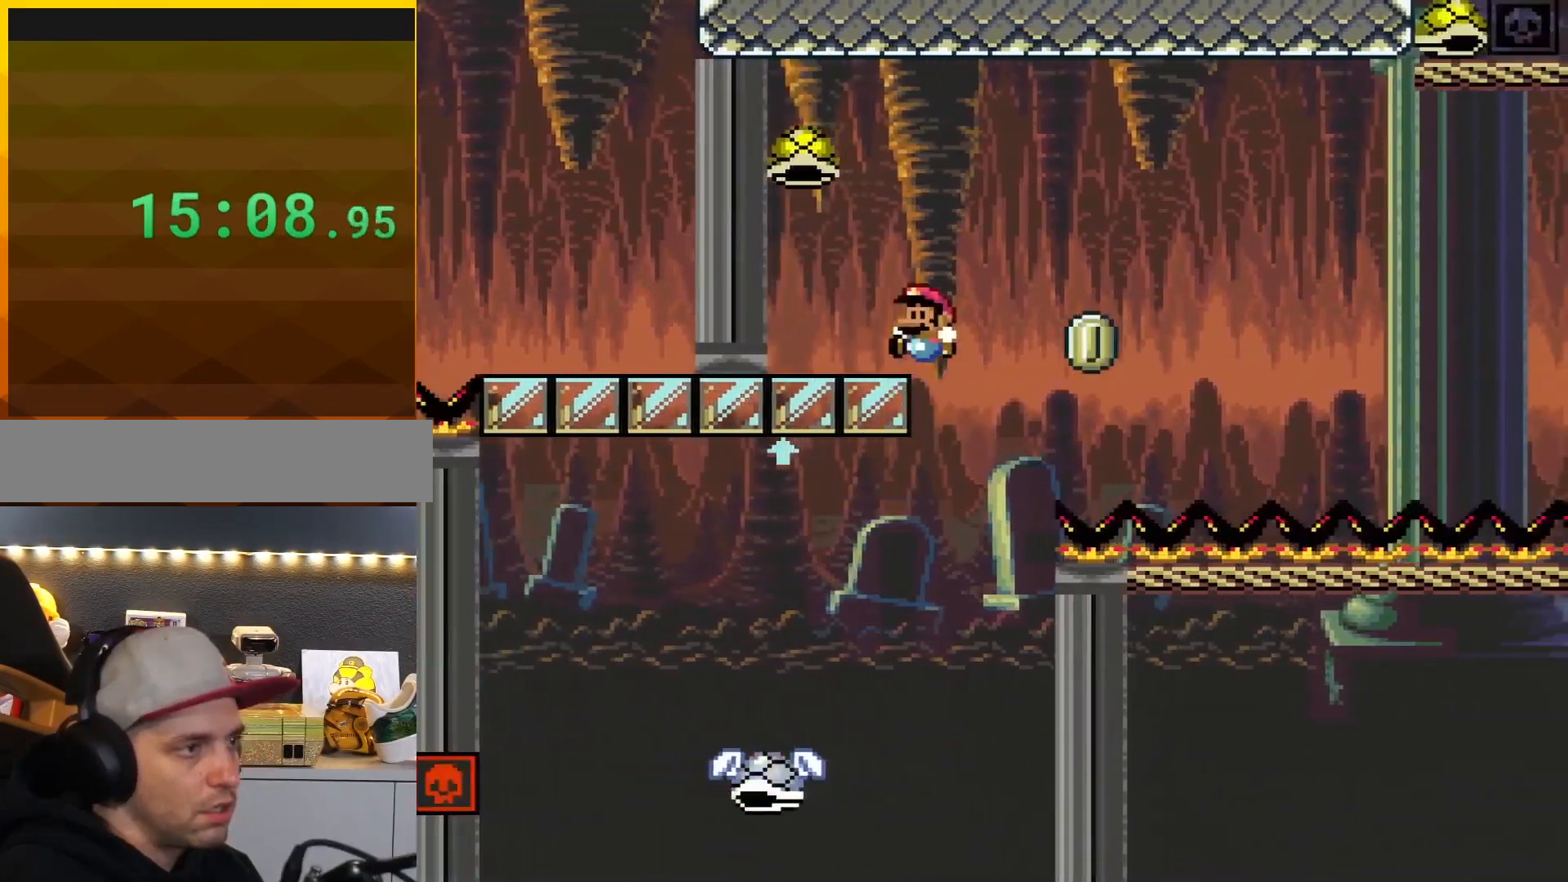
{"buttons": ["B", "Y", "DPAD_RIGHT"], "events": [[384, "DPAD_LEFT", "up"], [384, "DPAD_RIGHT", "down"]]}
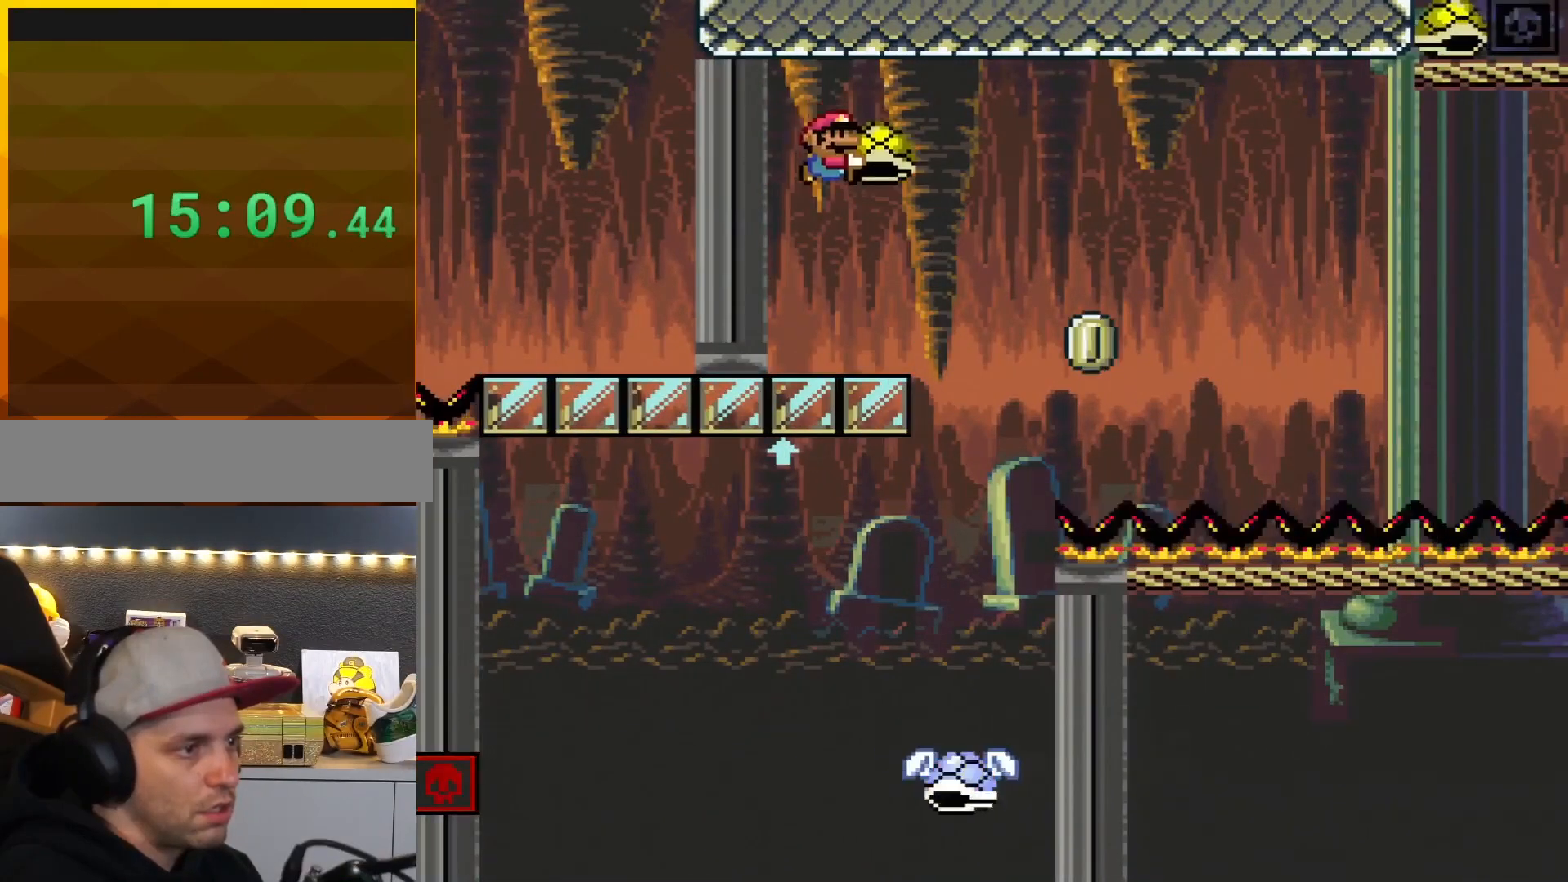
{"buttons": ["B", "Y", "DPAD_LEFT"], "events": [[283, "Y", "up"], [317, "DPAD_LEFT", "down"], [317, "DPAD_RIGHT", "up"], [400, "Y", "down"]]}
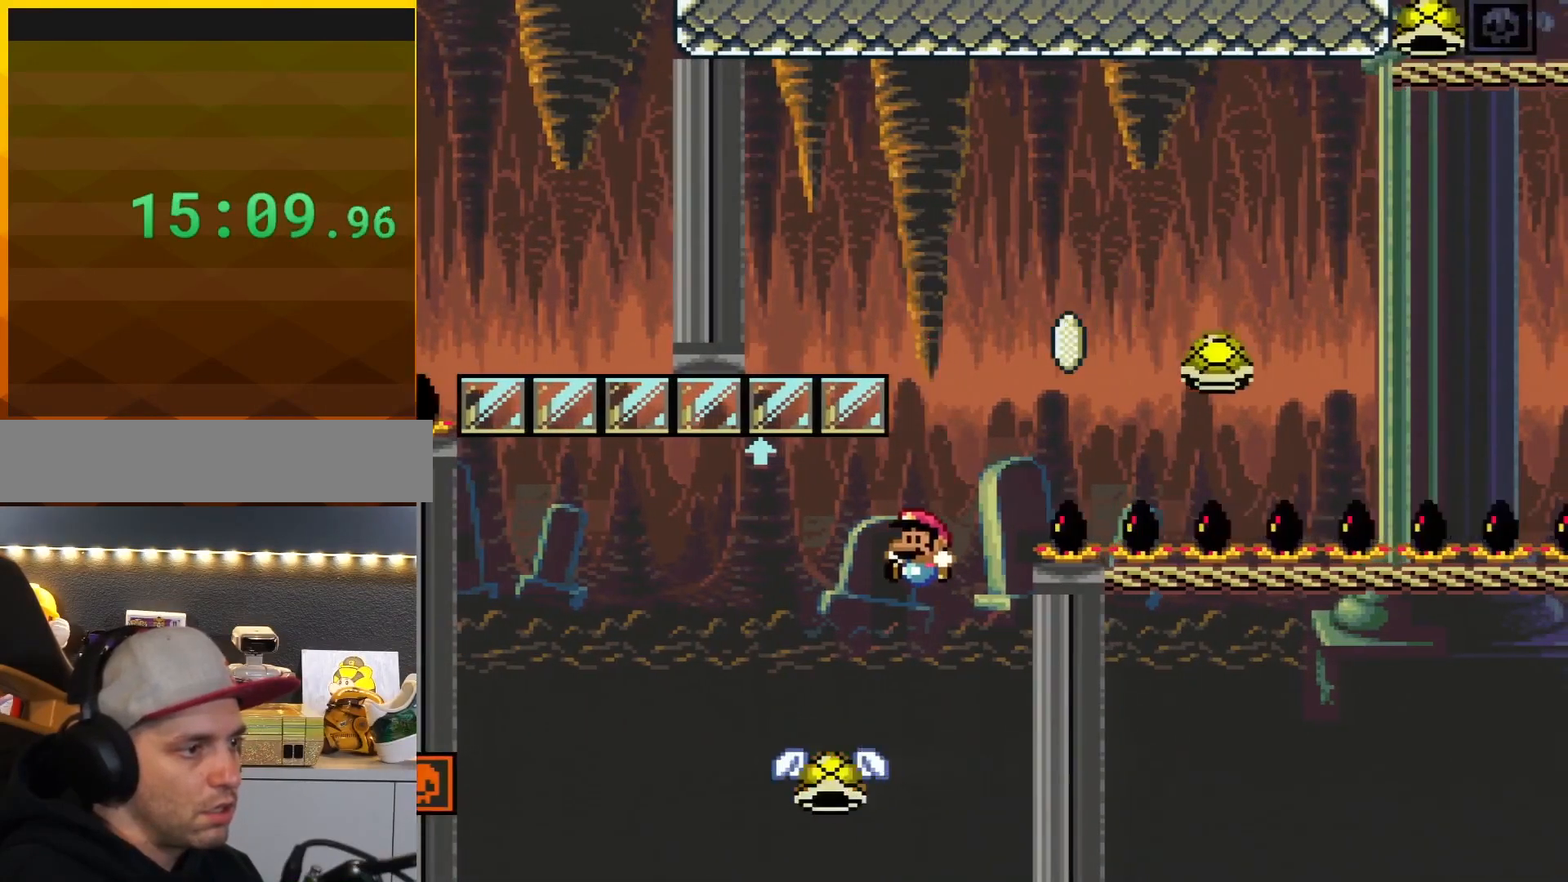
{"buttons": ["B", "Y", "DPAD_RIGHT"]}
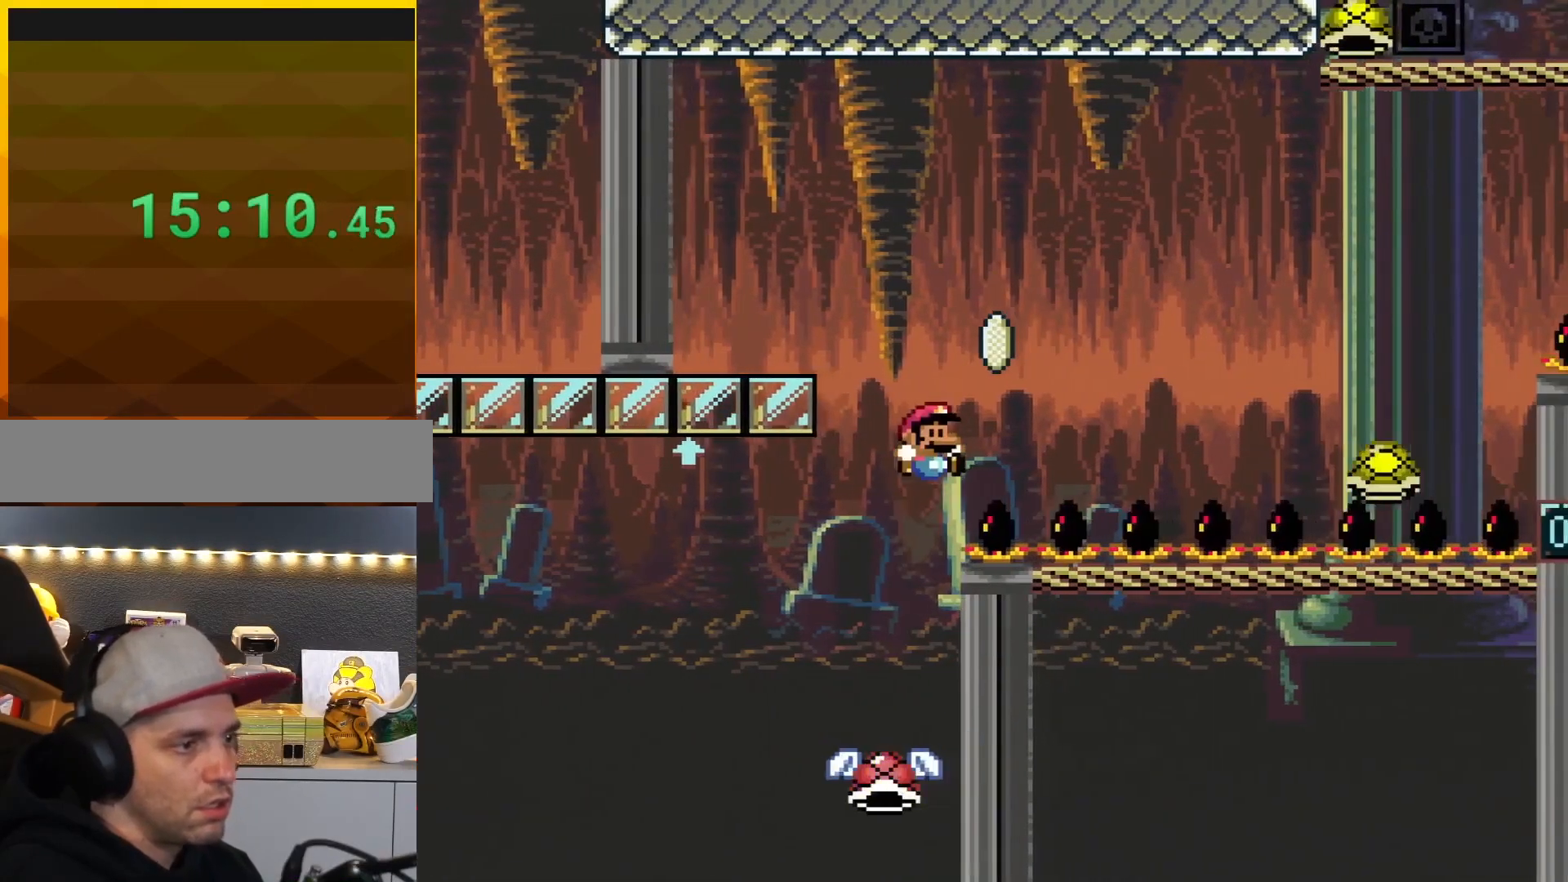
{"buttons": ["B", "Y", "DPAD_RIGHT"], "events": [[250, "B", "up"], [350, "B", "down"]]}
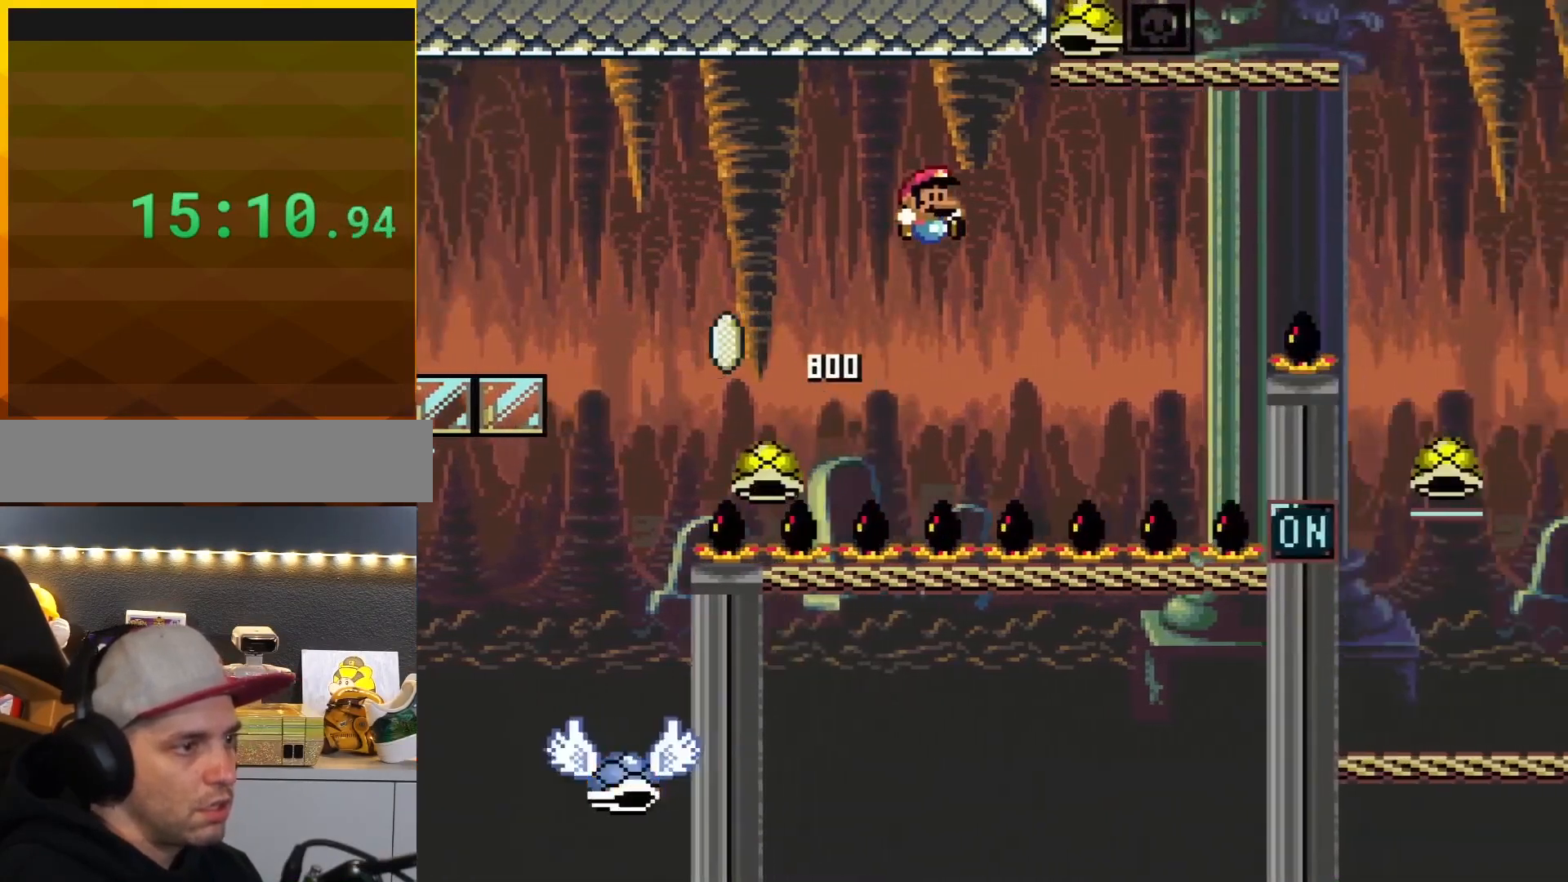
{"buttons": ["B", "Y", "DPAD_RIGHT"], "events": []}
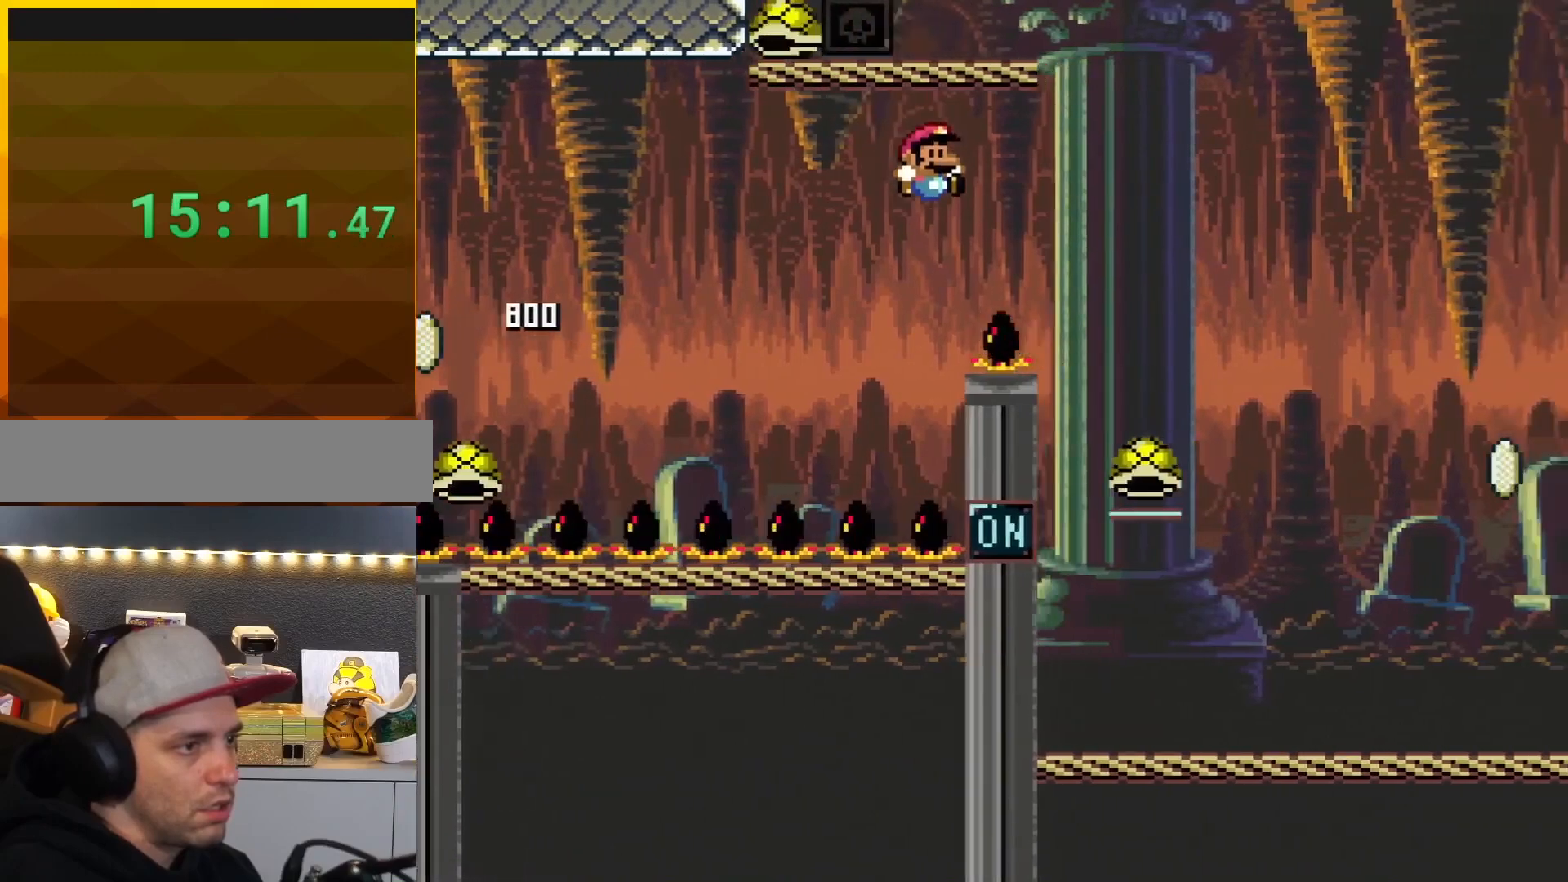
{"buttons": ["A"], "events": [[317, "Y", "up"], [350, "B", "up"], [383, "DPAD_RIGHT", "up"], [467, "A", "down"]]}
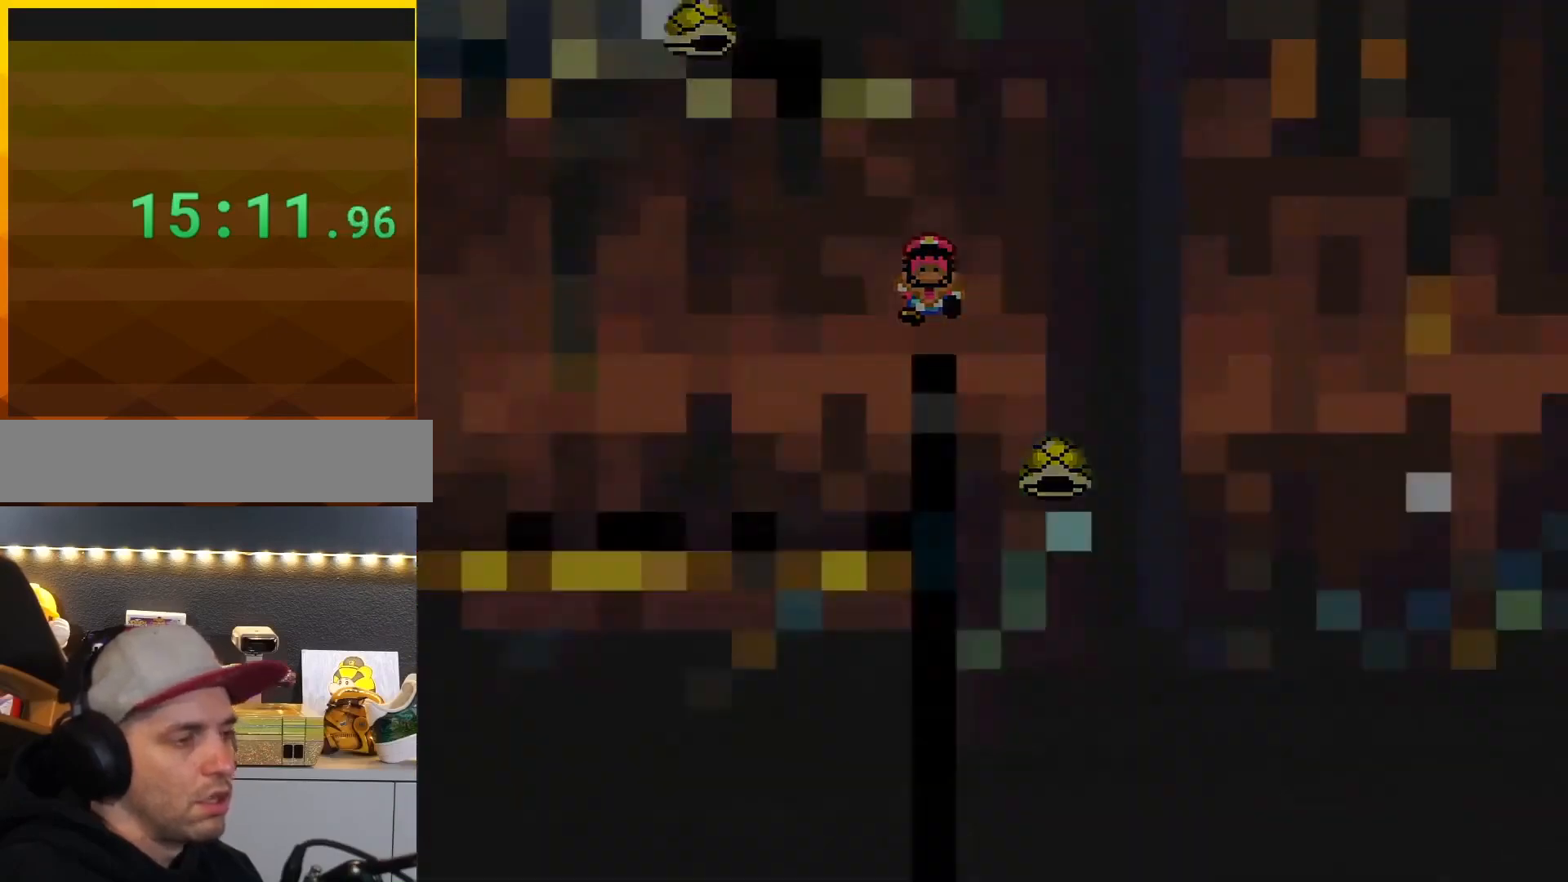
{"buttons": ["A"], "events": [[100, "A", "up"], [184, "A", "down"]]}
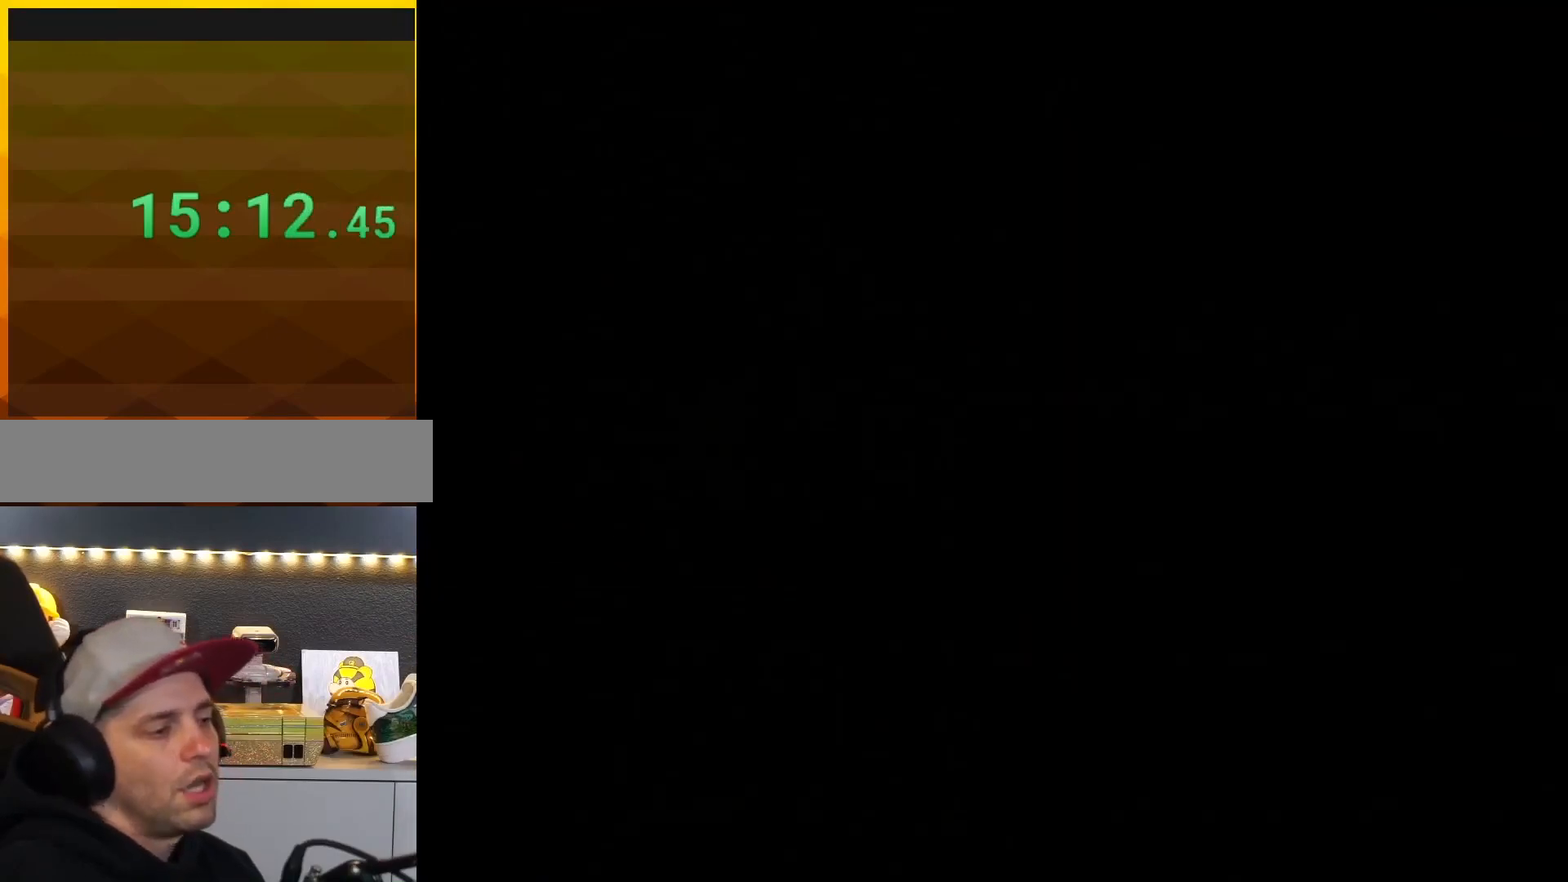
{"buttons": ["A"], "events": []}